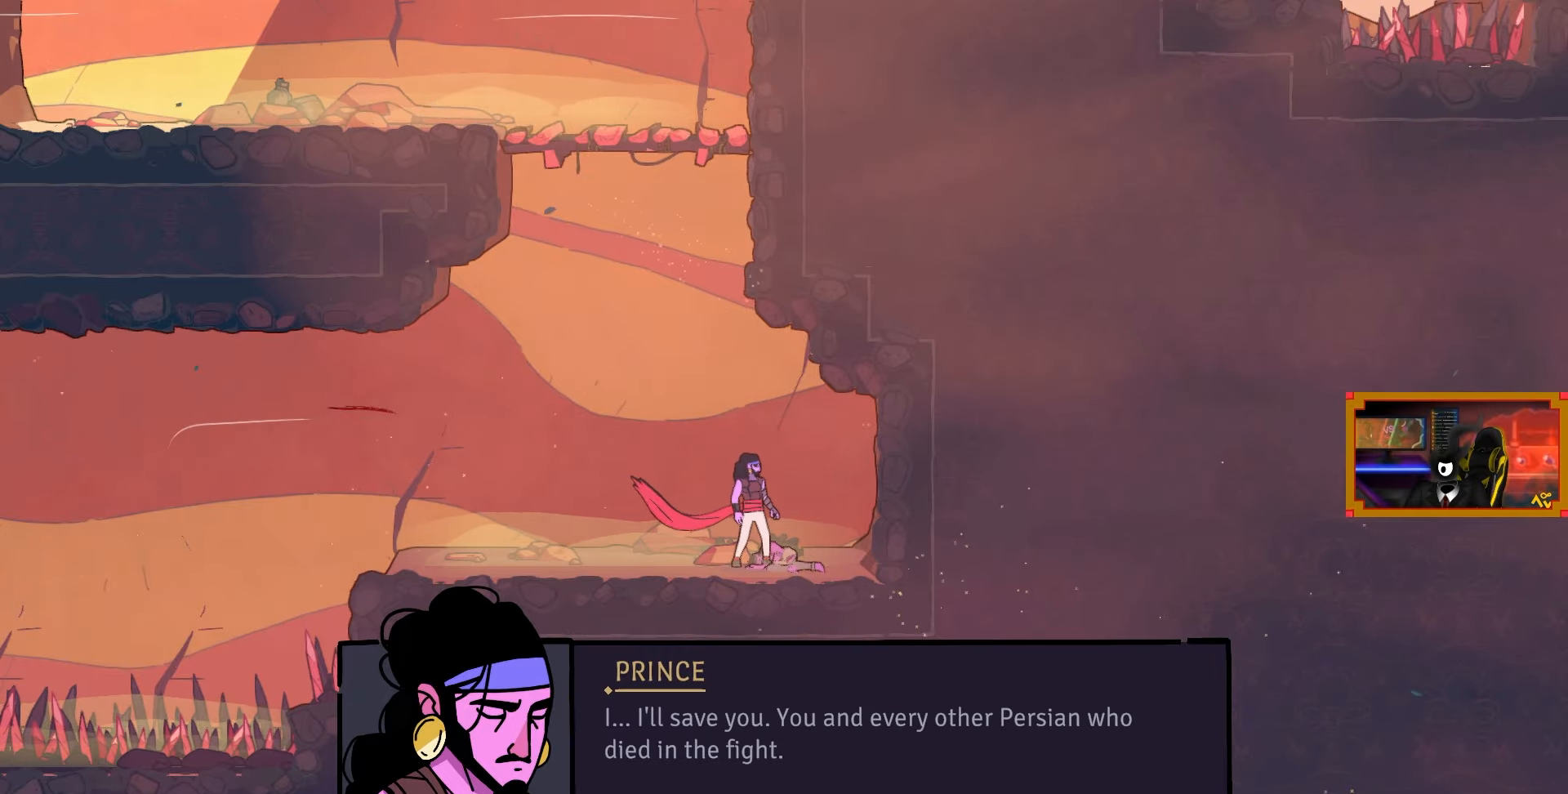
Gameplay with a controller (PlayStation layout); each line is a JSON object with the inputs held at the frame after it. "events" lists button and stick changes between this image and that frame as [ms after this image, input, new state], when the widget could be followed in between.
{"buttons": [], "left_stick": "center", "right_stick": "center", "events": []}
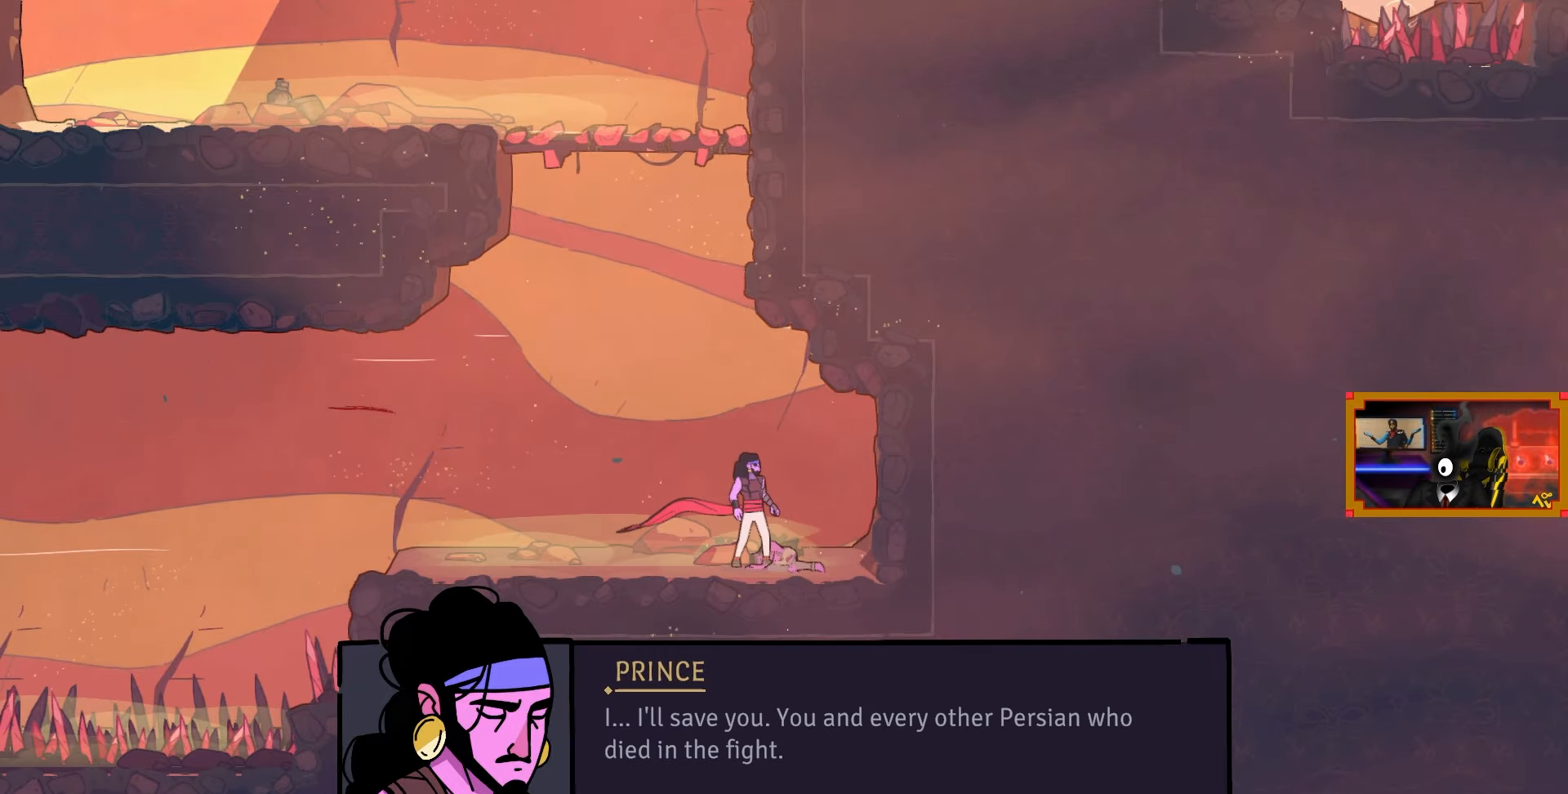
{"buttons": [], "left_stick": "center", "right_stick": "center", "events": []}
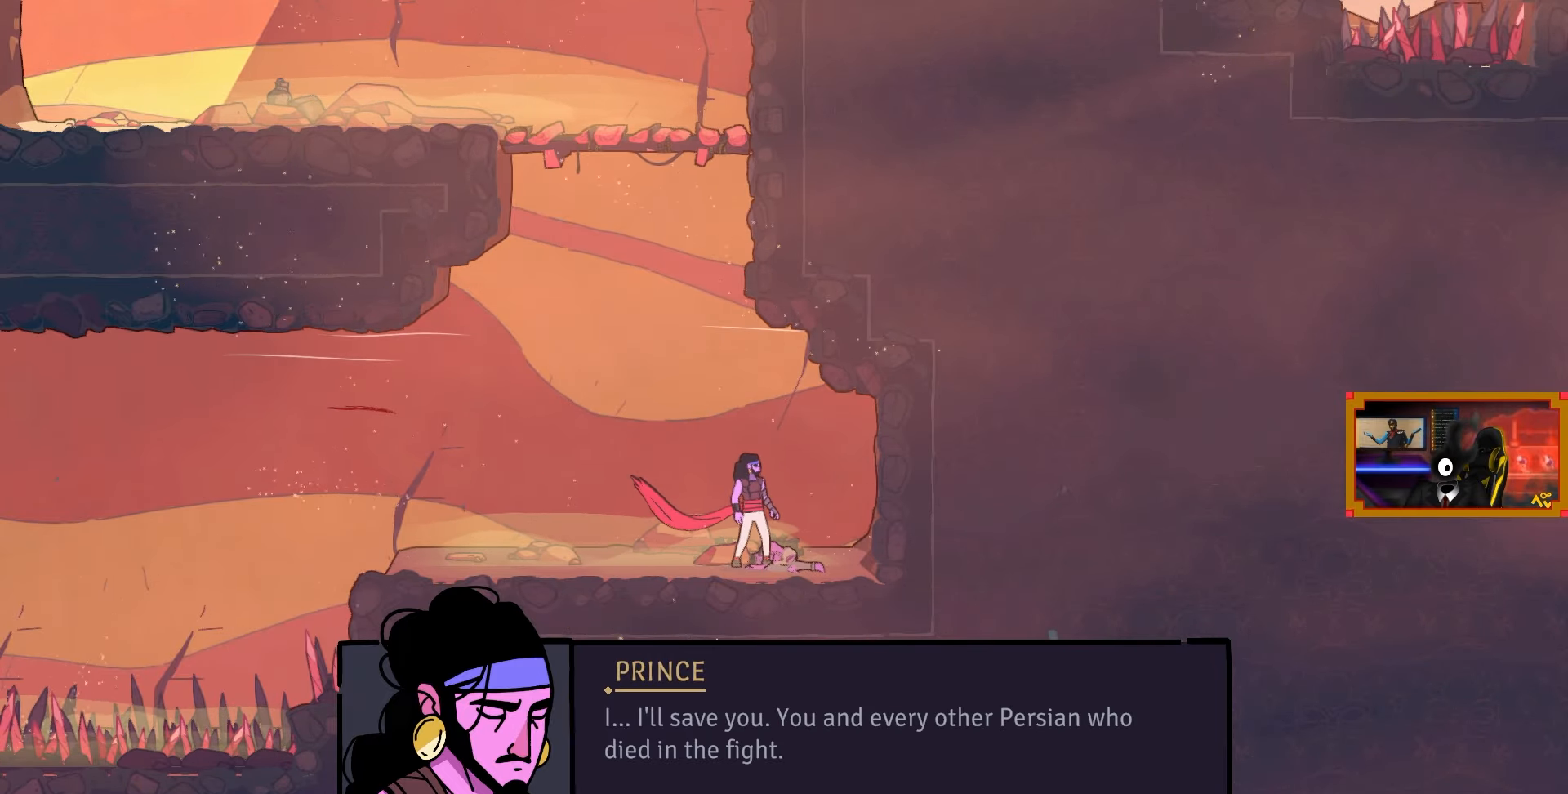
{"buttons": [], "left_stick": "center", "right_stick": "center", "events": []}
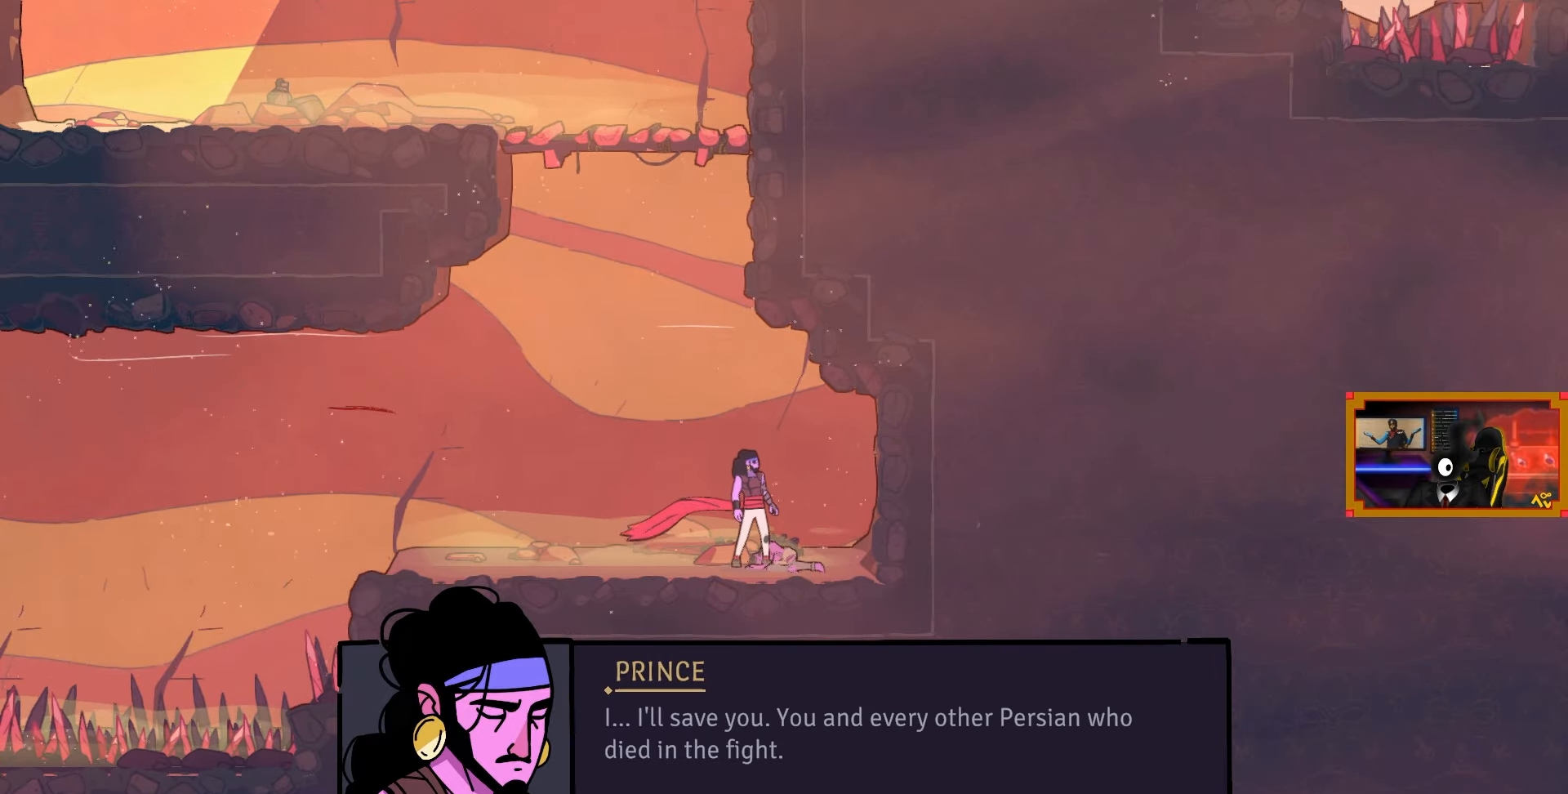
{"buttons": [], "left_stick": "center", "right_stick": "center", "events": []}
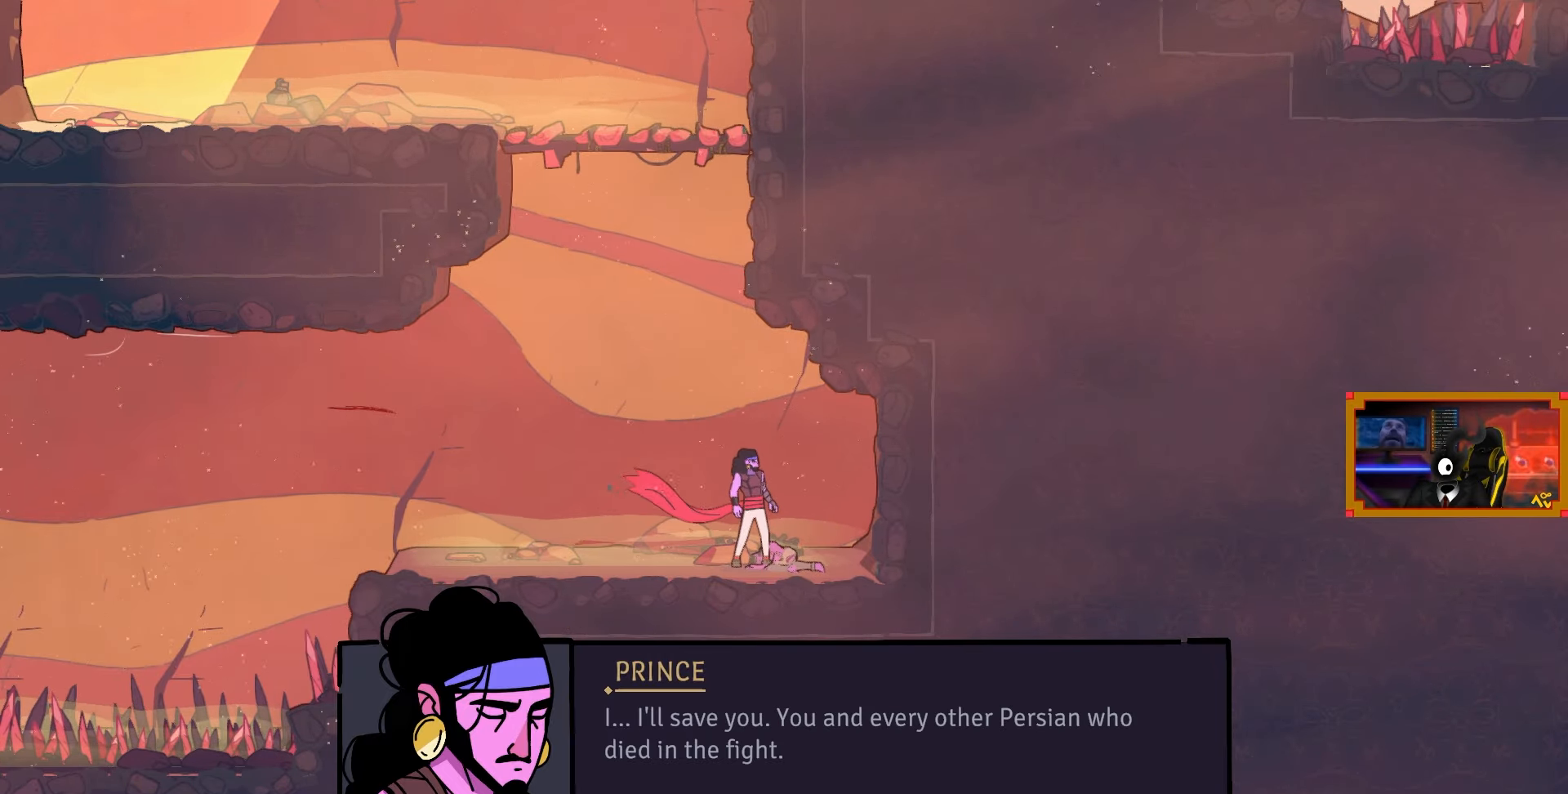
{"buttons": [], "left_stick": "center", "right_stick": "center", "events": []}
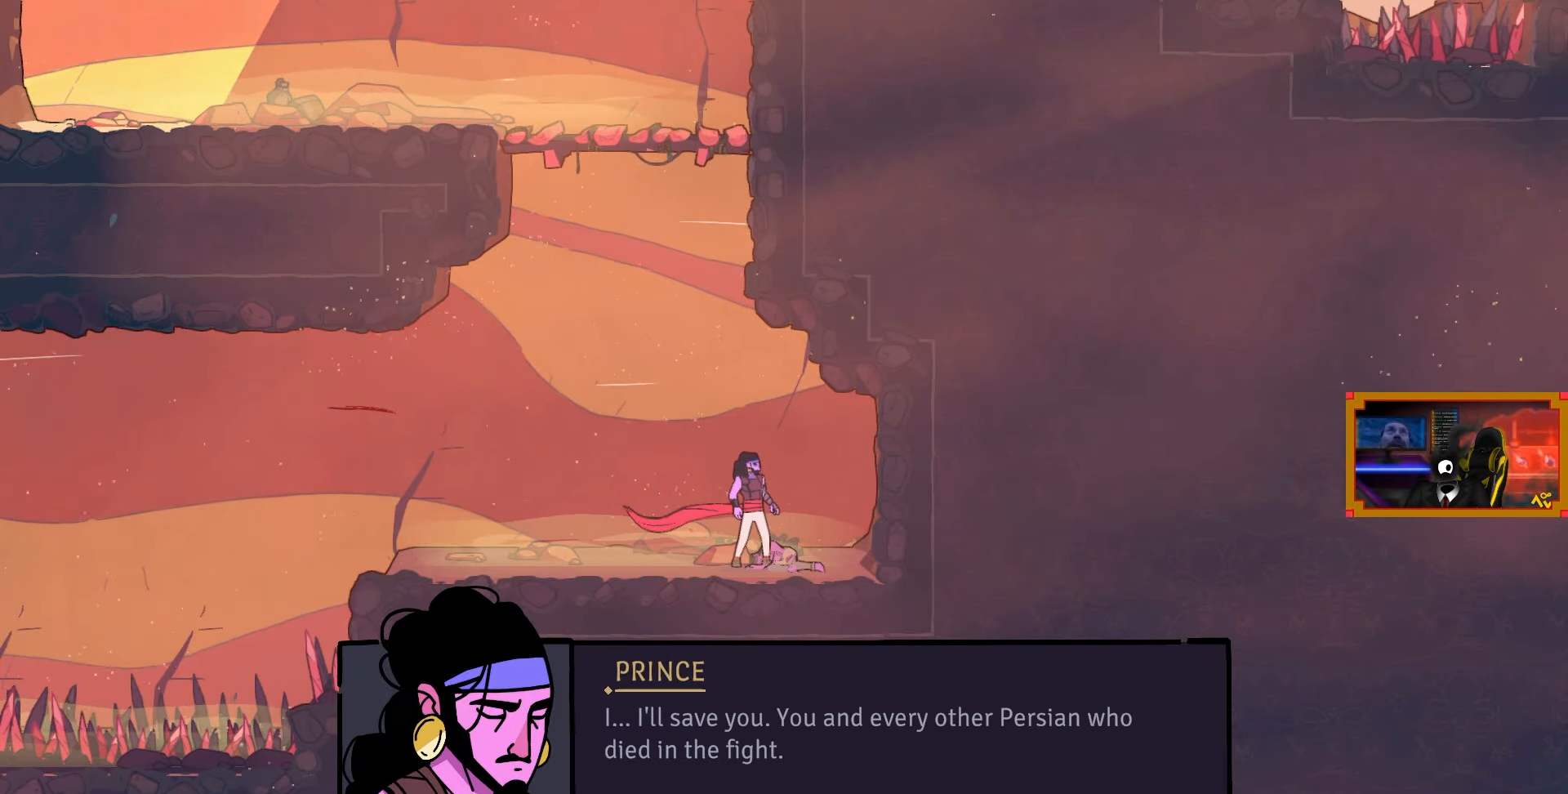
{"buttons": [], "left_stick": "center", "right_stick": "center", "events": []}
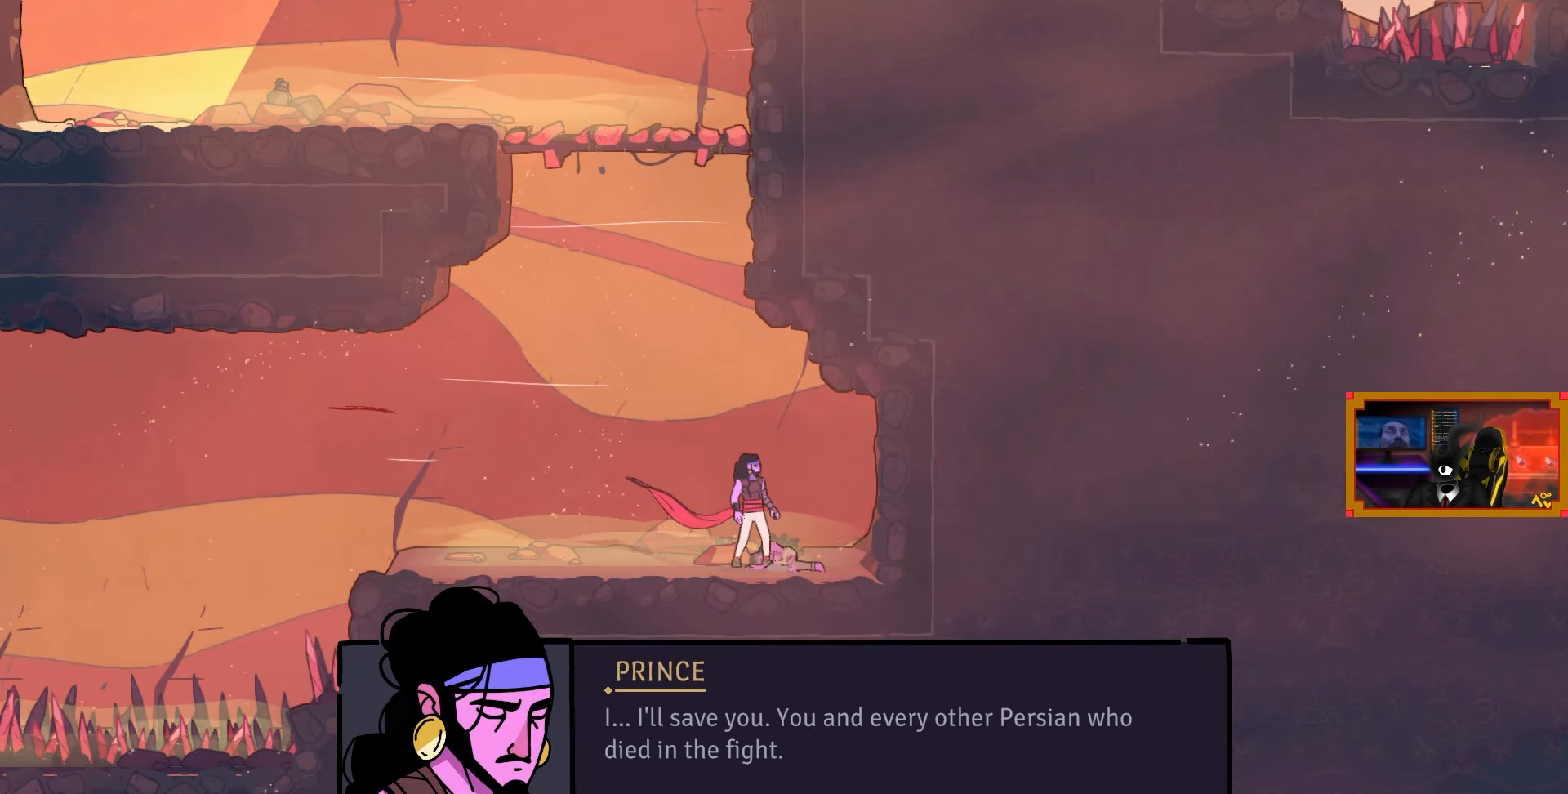
{"buttons": [], "left_stick": "center", "right_stick": "center", "events": []}
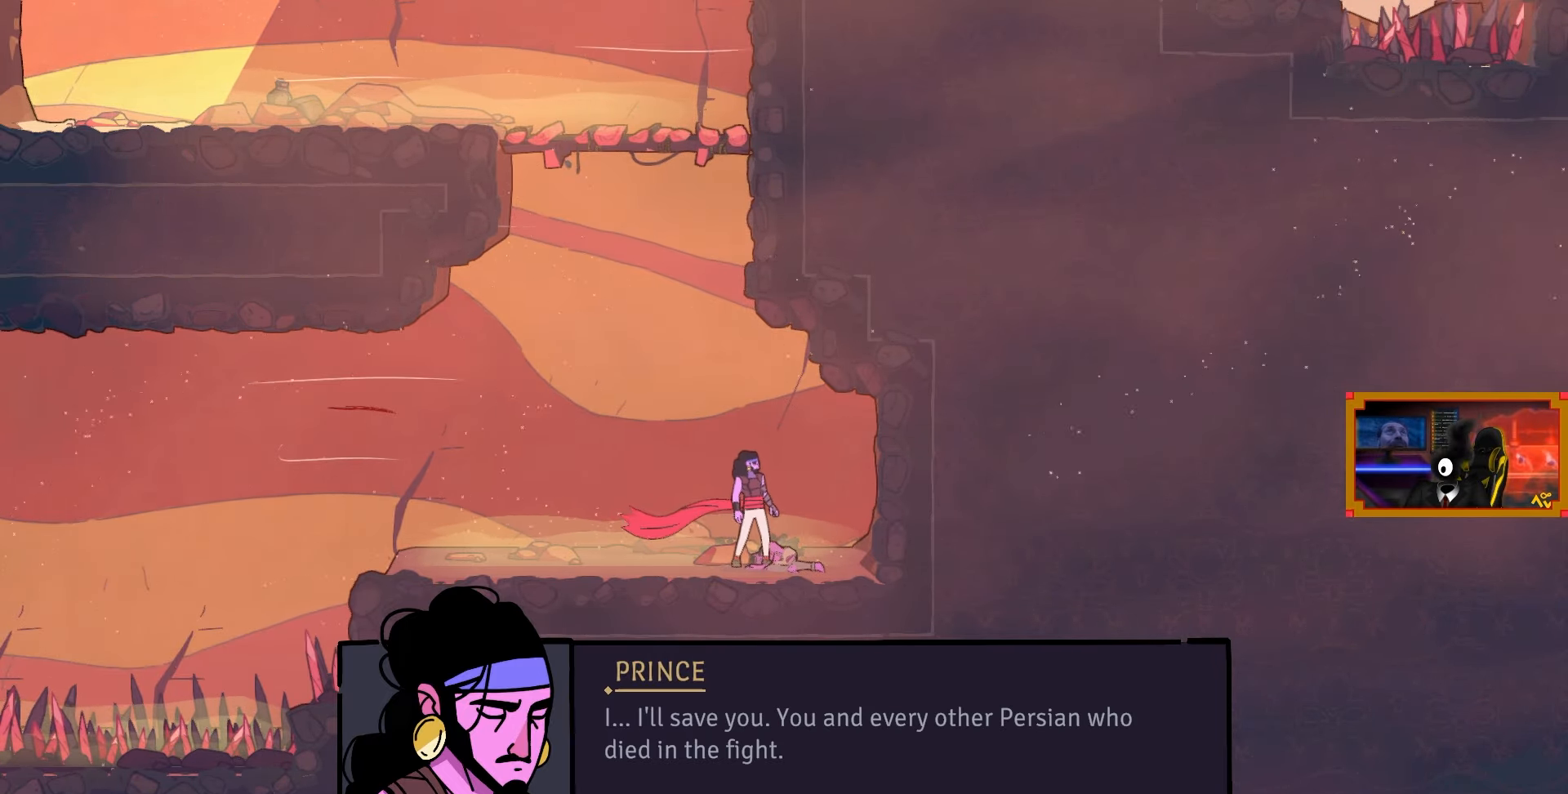
{"buttons": [], "left_stick": "center", "right_stick": "center", "events": []}
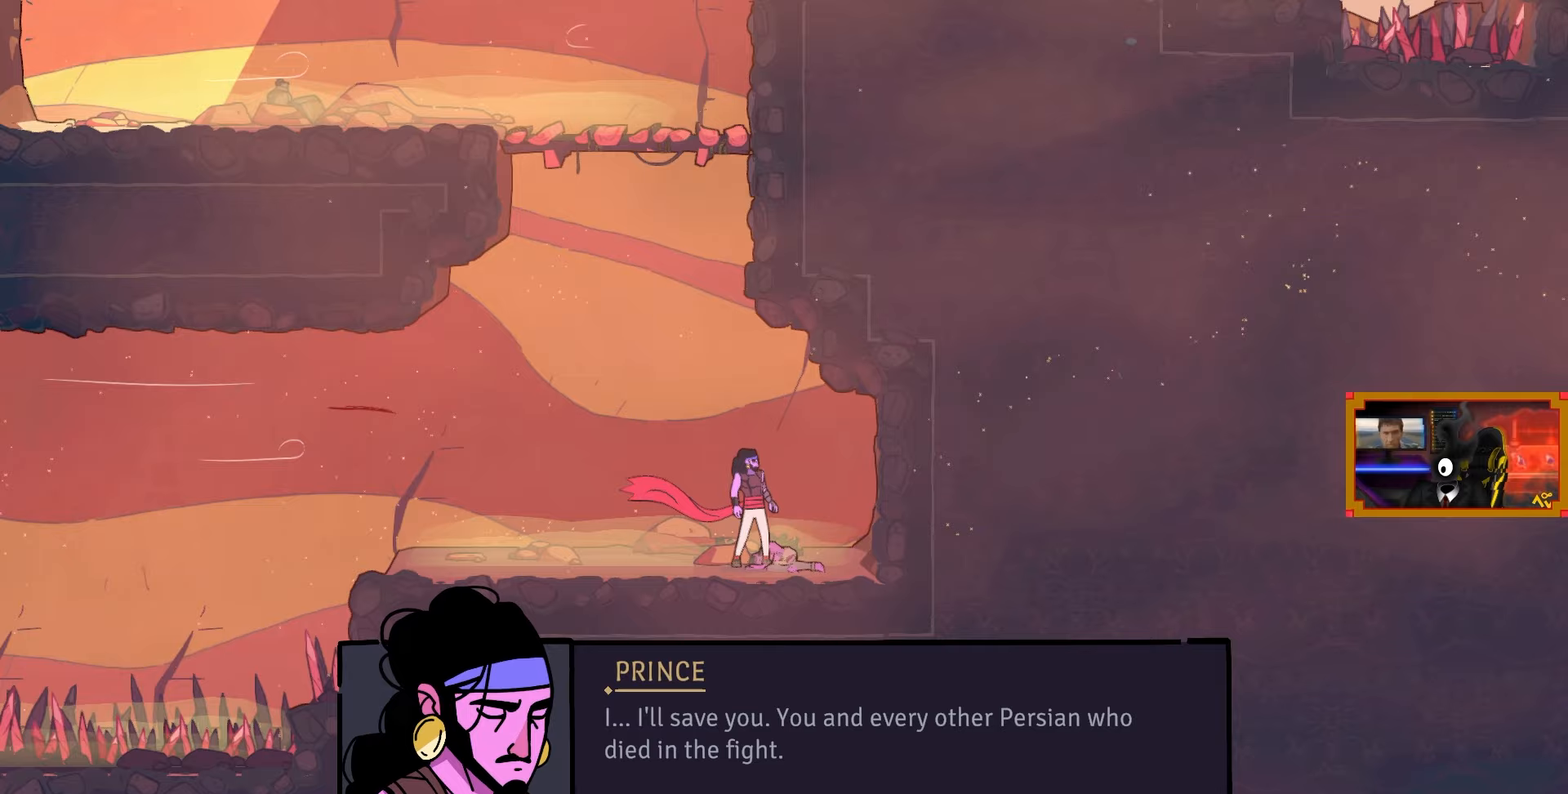
{"buttons": [], "left_stick": "center", "right_stick": "center", "events": [[267, "CROSS", "down"], [383, "CROSS", "up"]]}
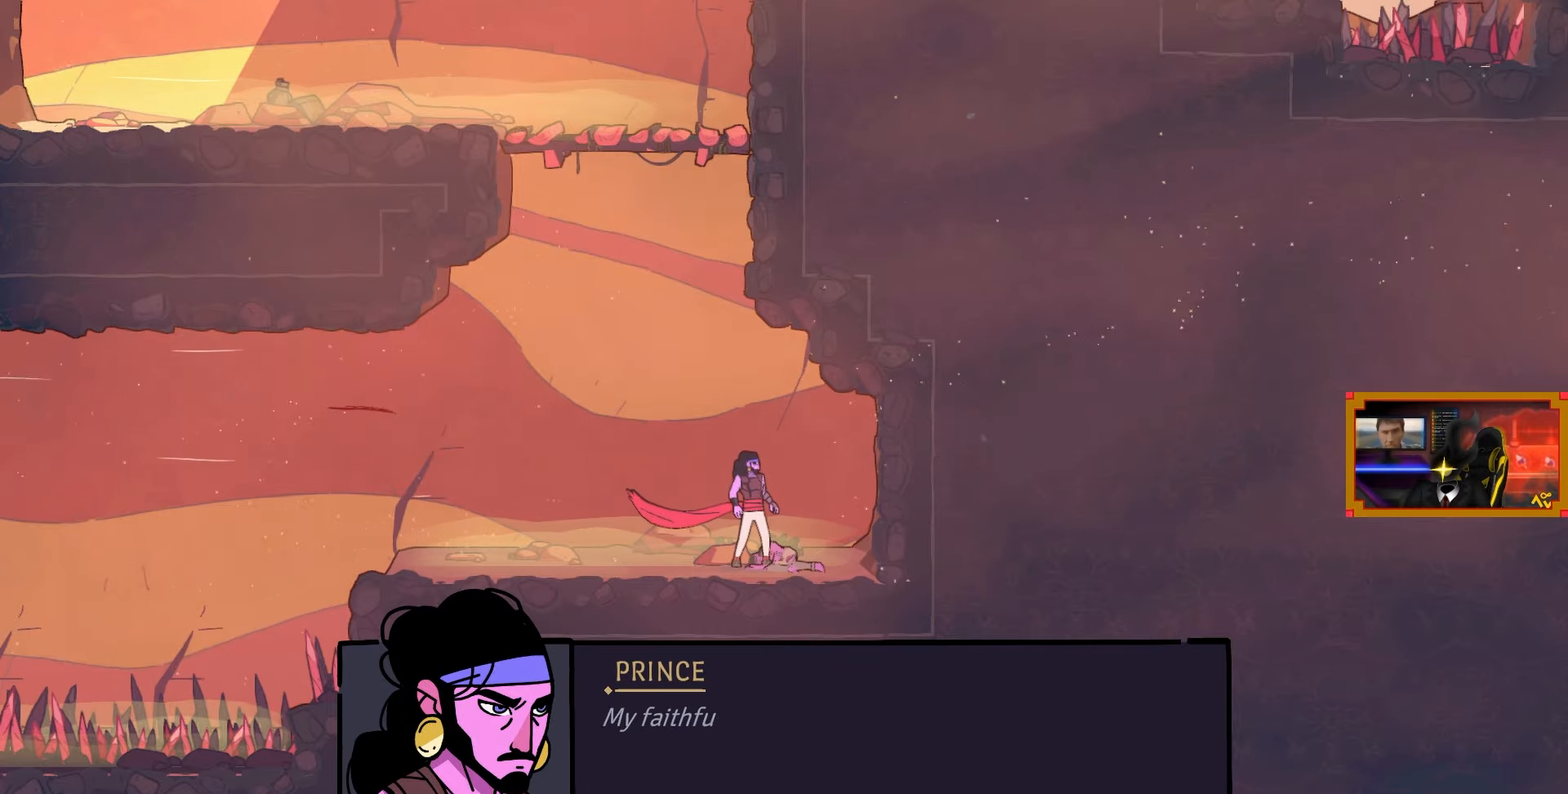
{"buttons": [], "left_stick": "center", "right_stick": "center", "events": []}
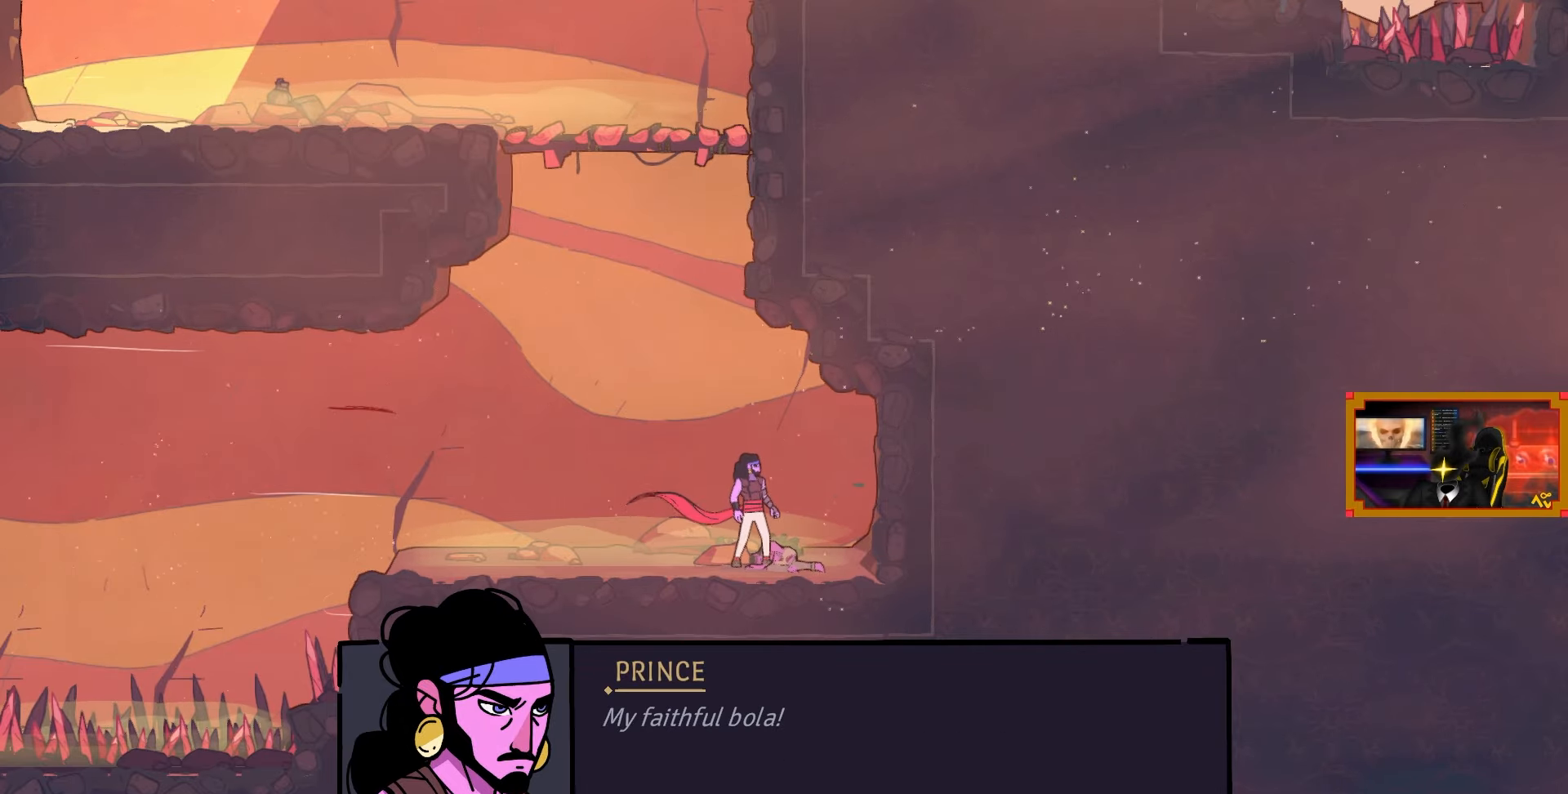
{"buttons": [], "left_stick": "center", "right_stick": "center", "events": []}
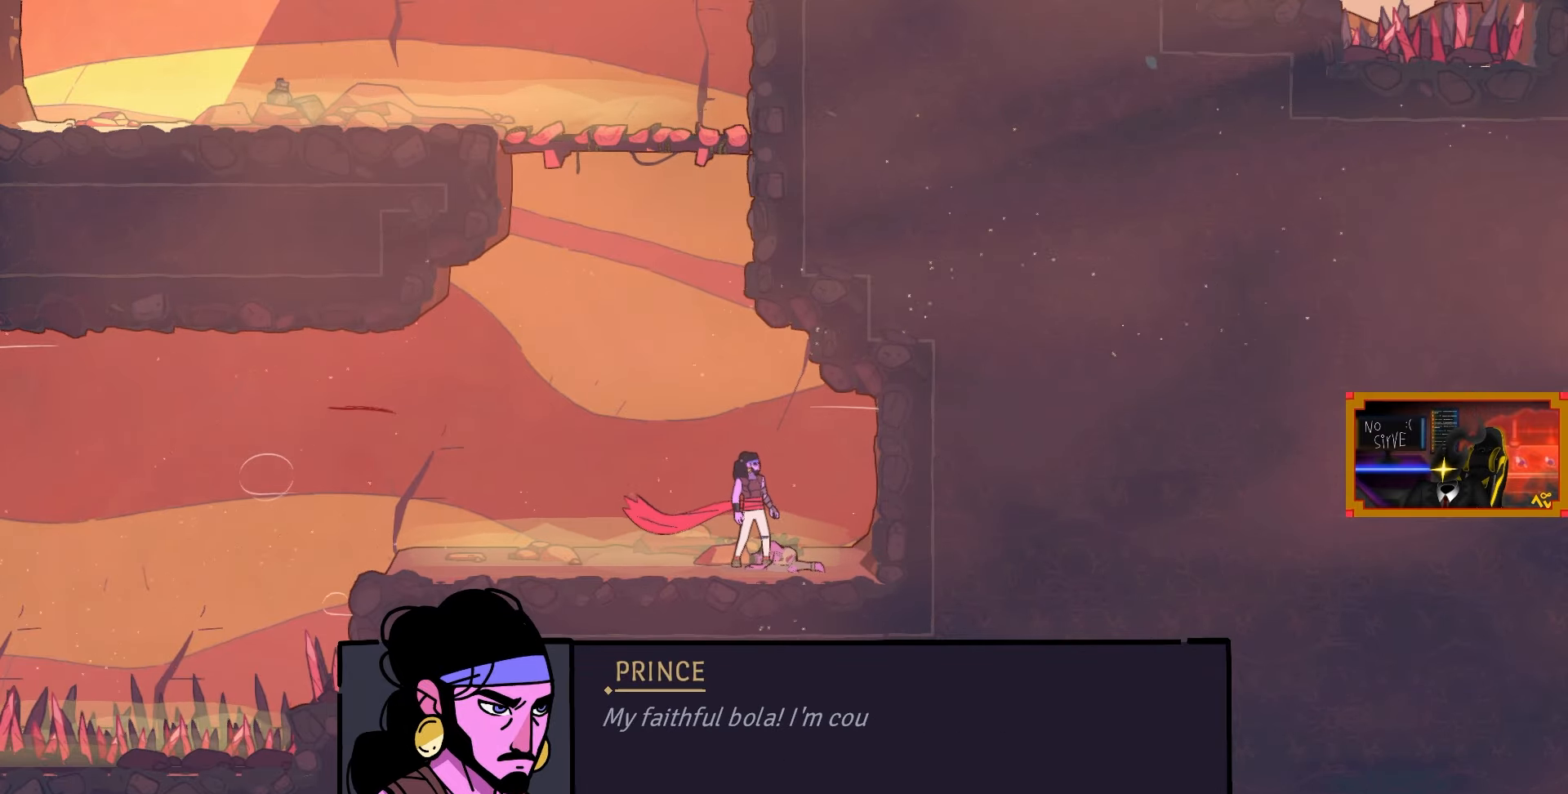
{"buttons": [], "left_stick": "center", "right_stick": "center", "events": []}
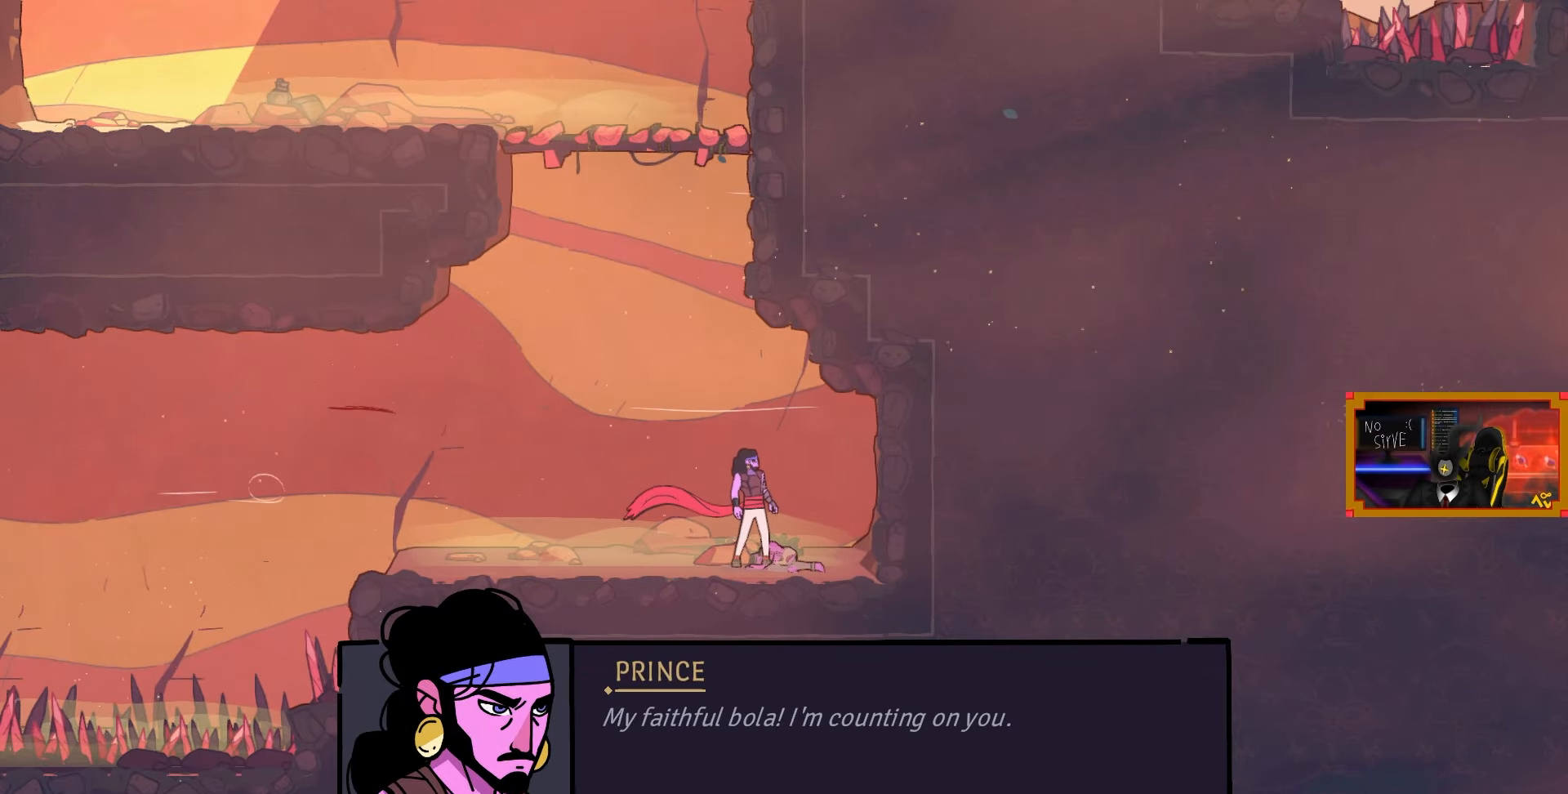
{"buttons": [], "left_stick": "center", "right_stick": "center", "events": []}
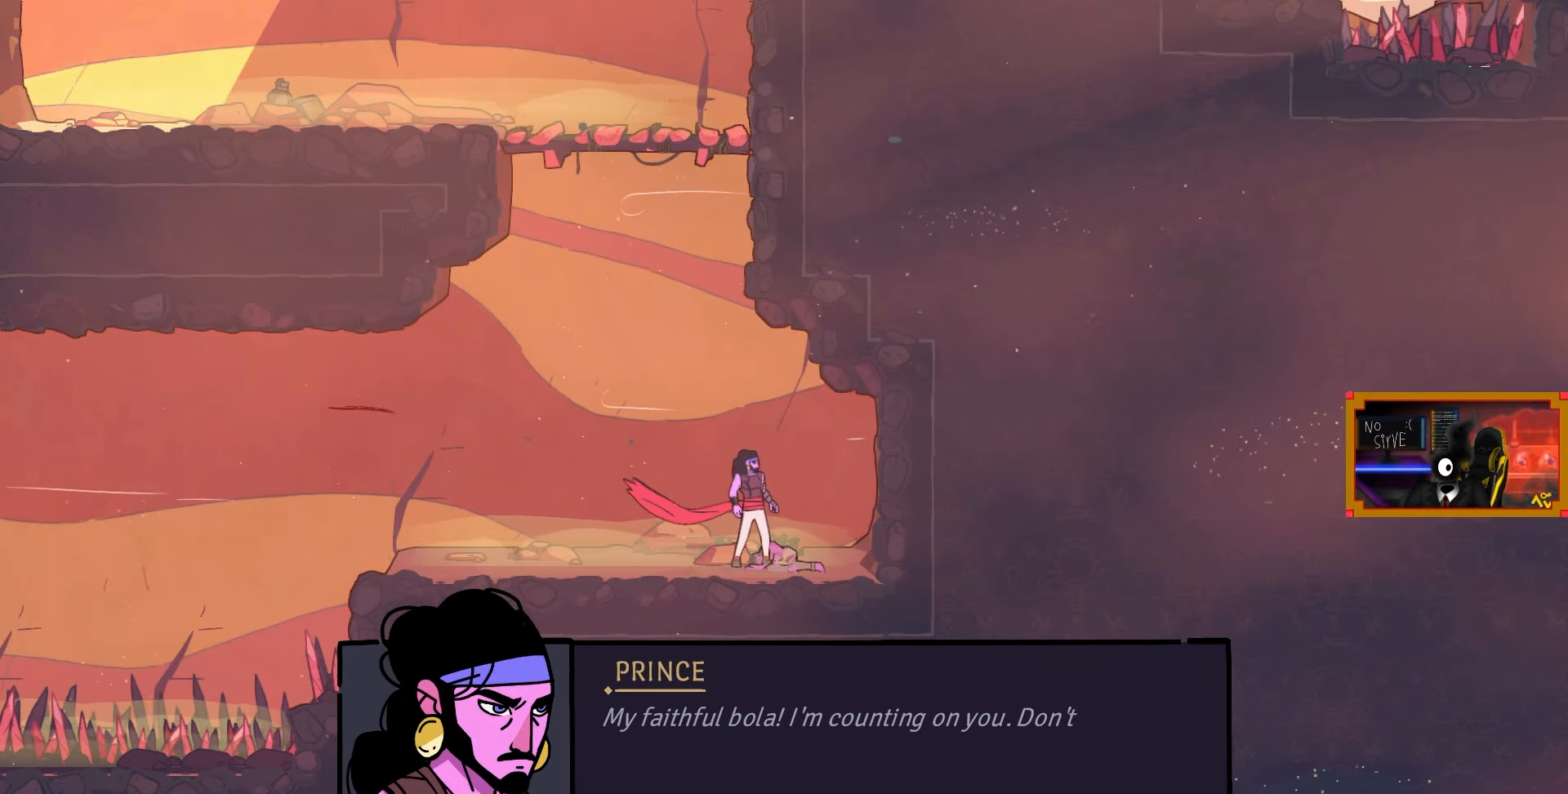
{"buttons": [], "left_stick": "center", "right_stick": "center", "events": []}
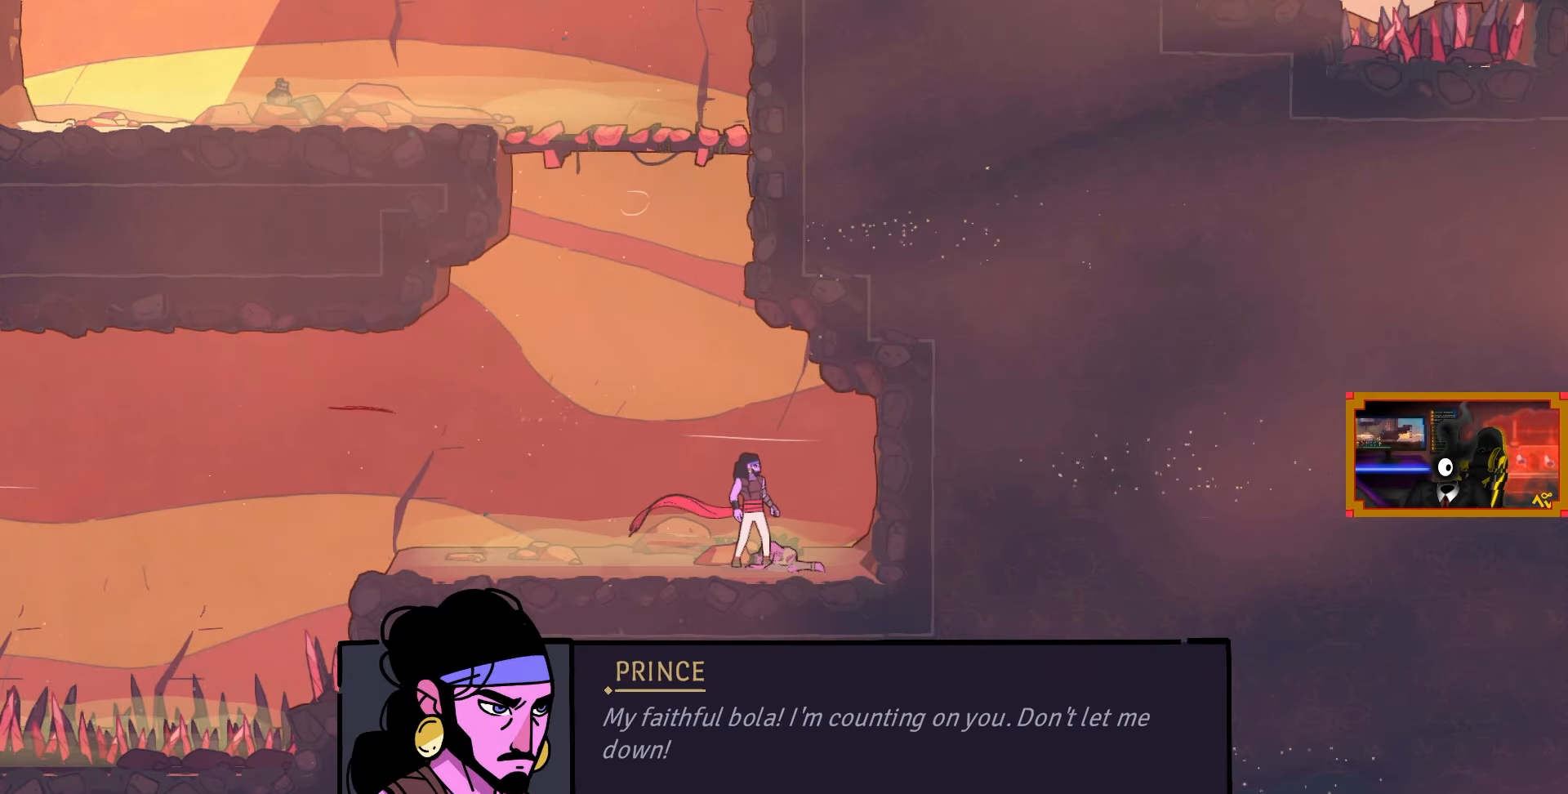
{"buttons": [], "left_stick": "center", "right_stick": "center", "events": []}
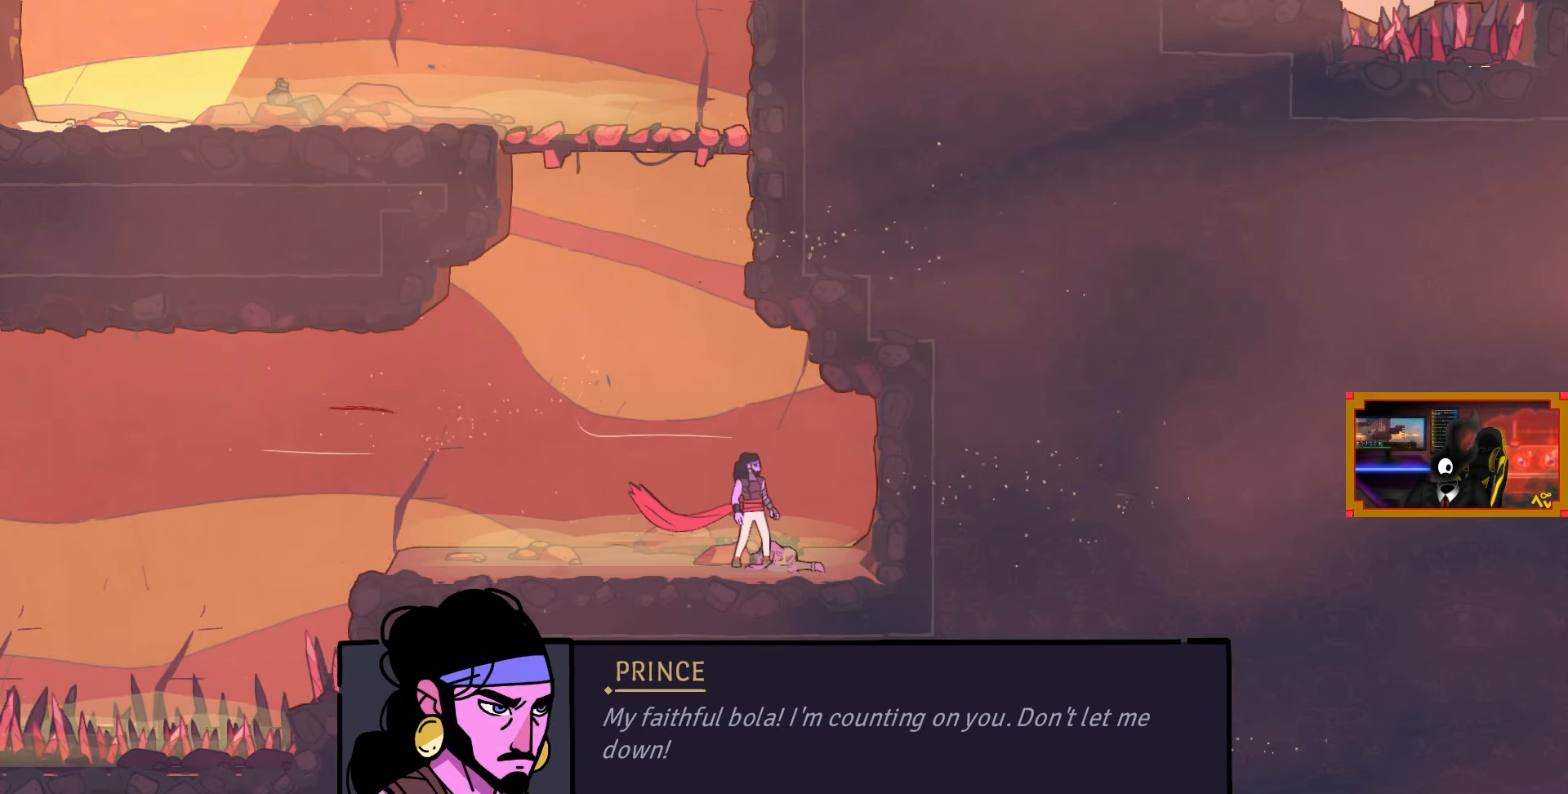
{"buttons": [], "left_stick": "center", "right_stick": "center", "events": []}
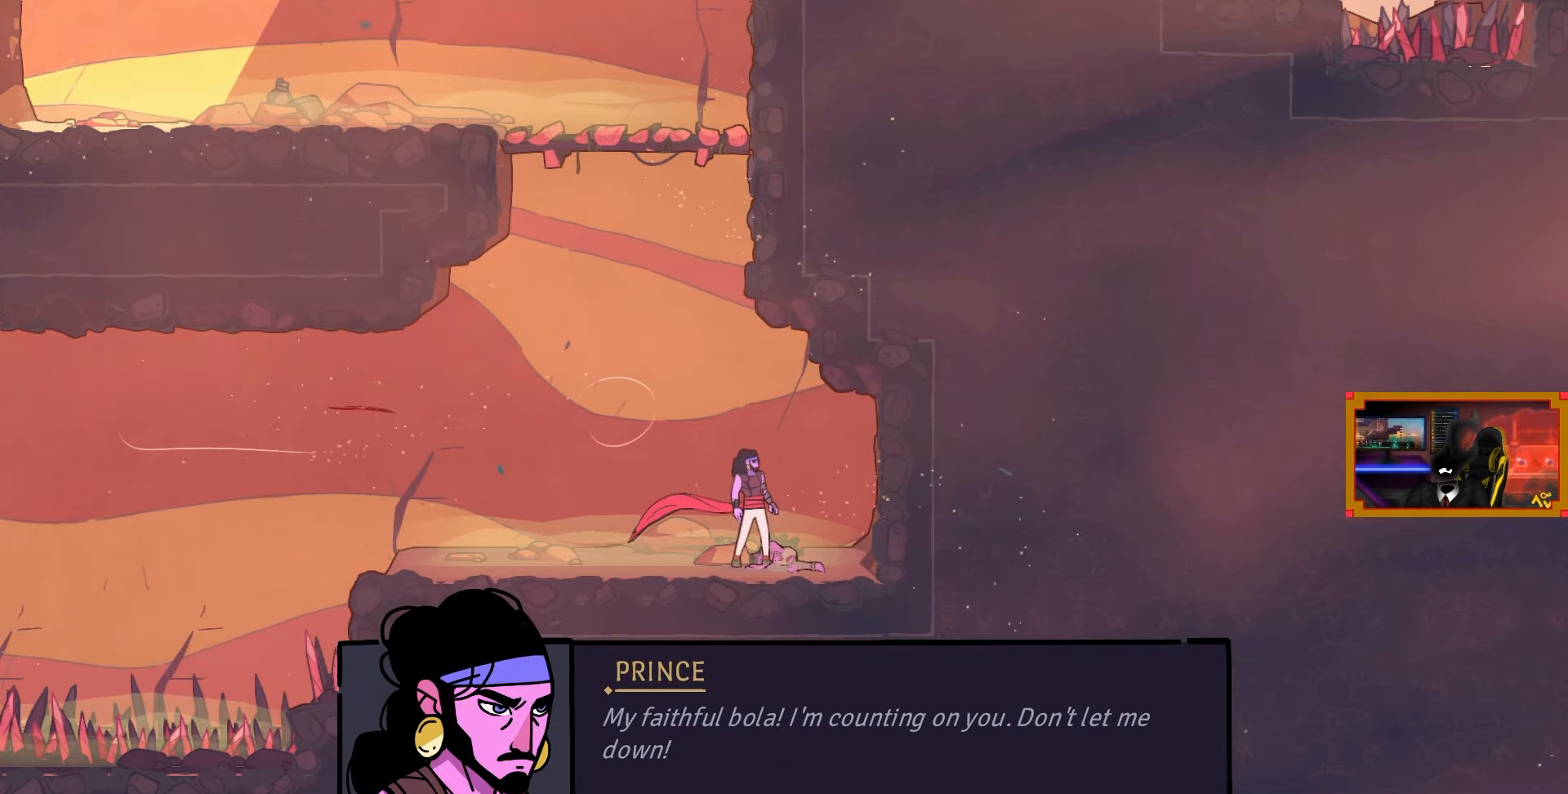
{"buttons": [], "left_stick": "center", "right_stick": "center", "events": []}
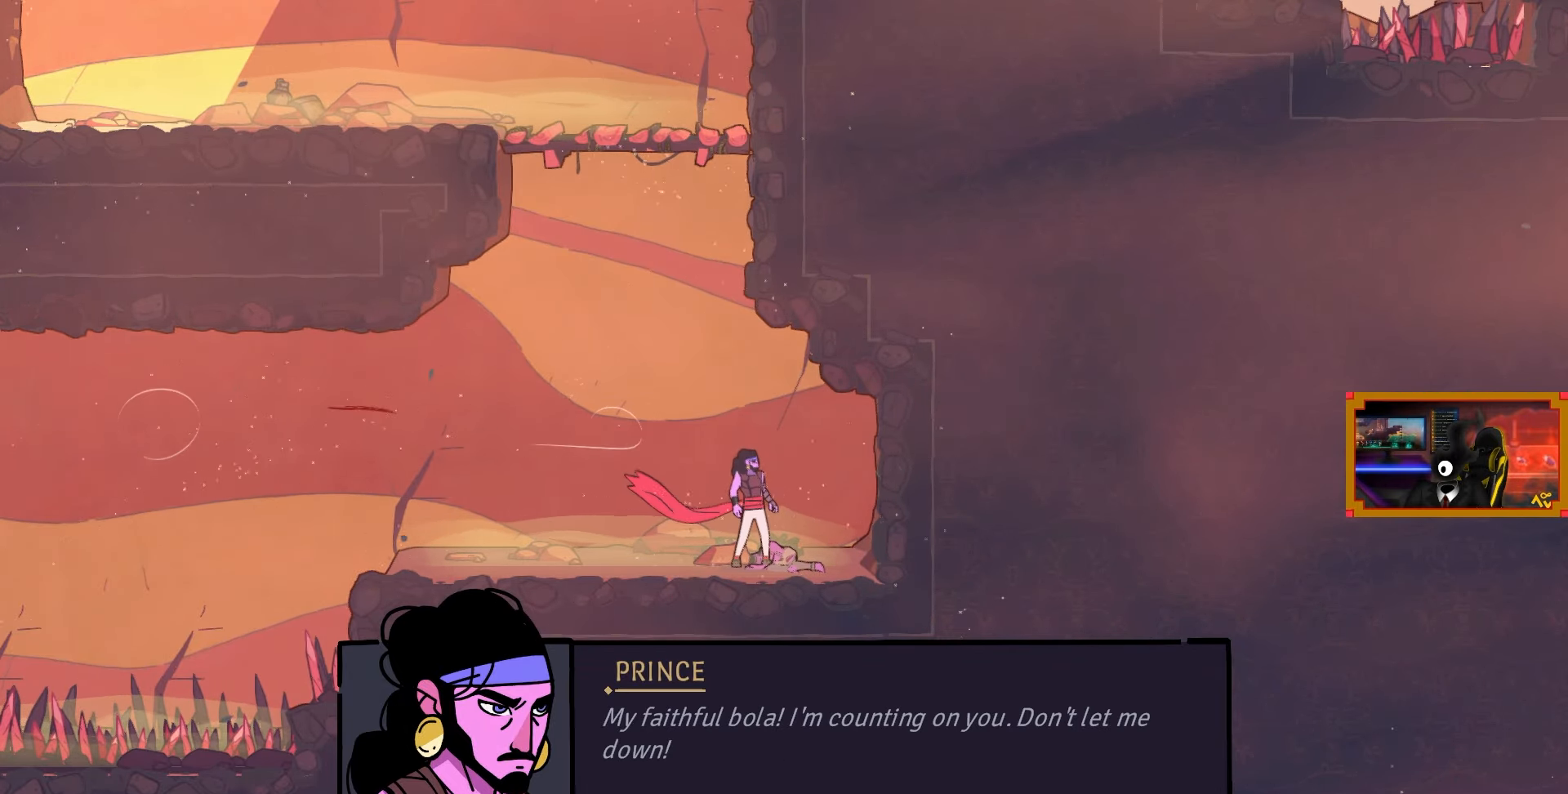
{"buttons": ["CROSS"], "left_stick": "center", "right_stick": "center", "events": [[433, "CROSS", "down"]]}
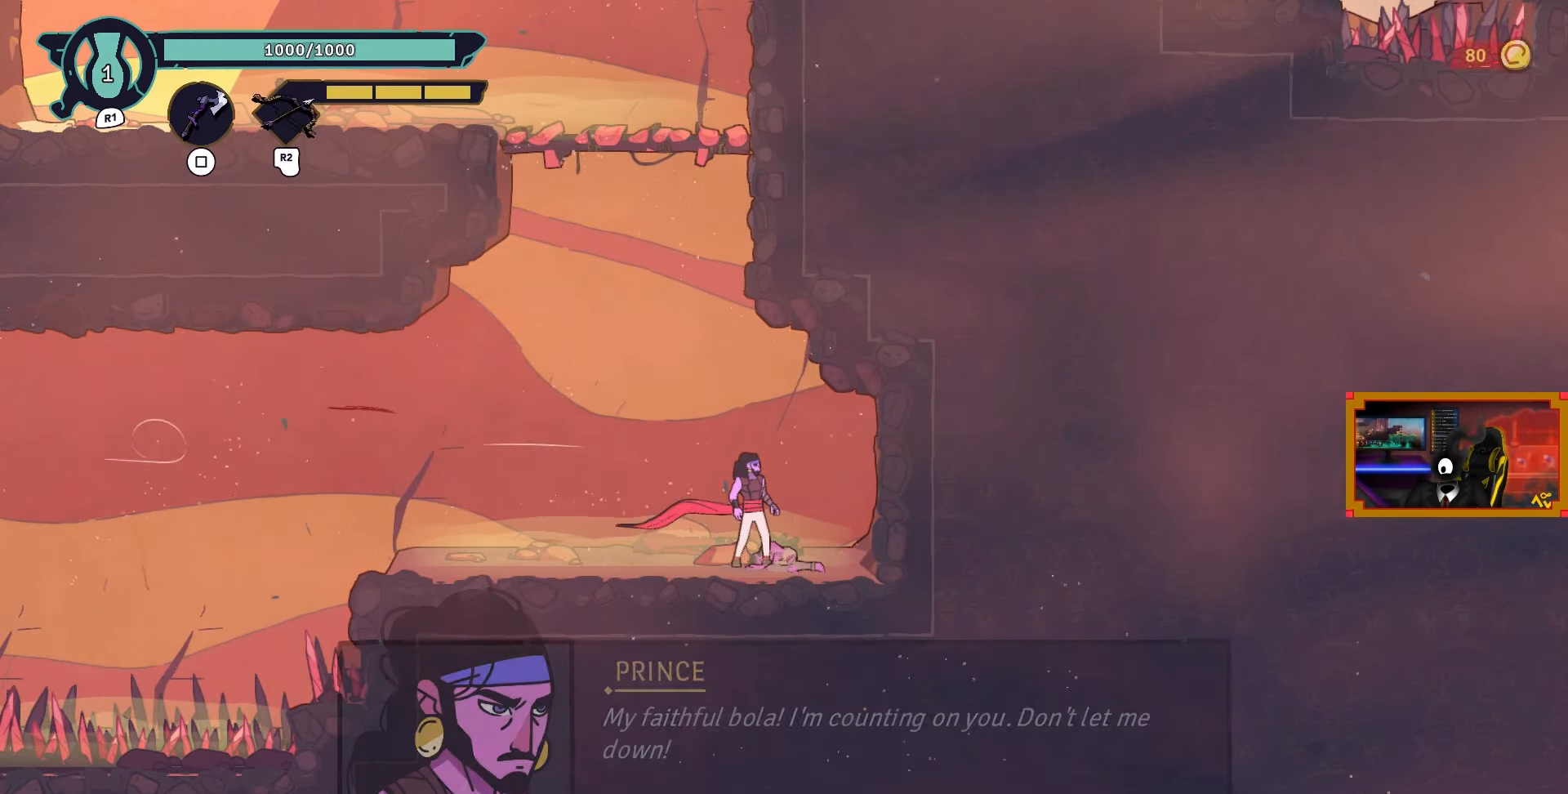
{"buttons": ["DPAD_LEFT"], "left_stick": "center", "right_stick": "center", "events": [[17, "CROSS", "up"], [267, "DPAD_LEFT", "down"]]}
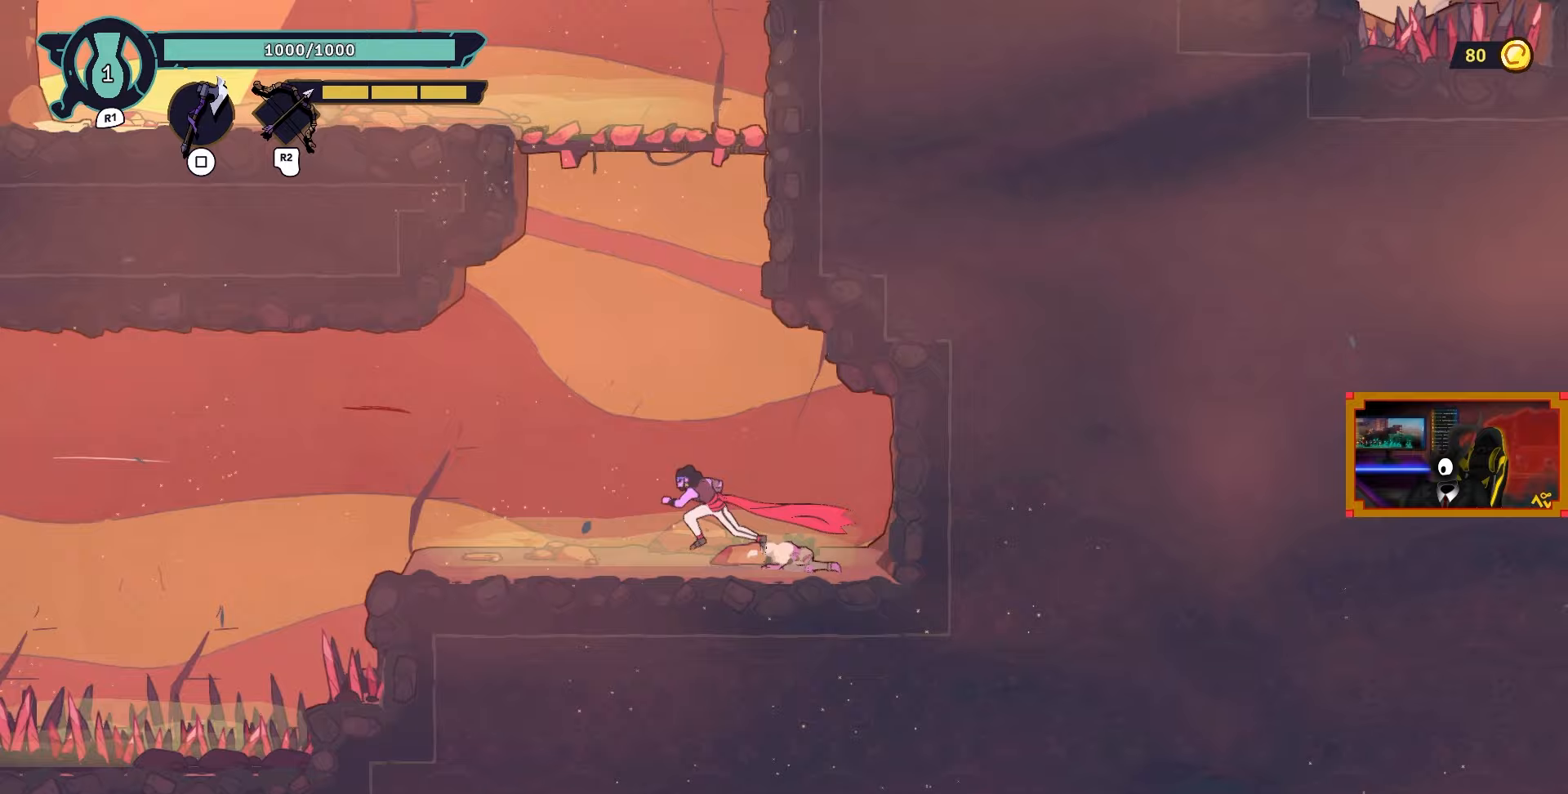
{"buttons": ["L2", "DPAD_UP"], "left_stick": "center", "right_stick": "center", "events": [[50, "DPAD_LEFT", "up"], [83, "CROSS", "down"], [250, "DPAD_UP", "down"], [283, "CROSS", "up"], [333, "L2", "down"]]}
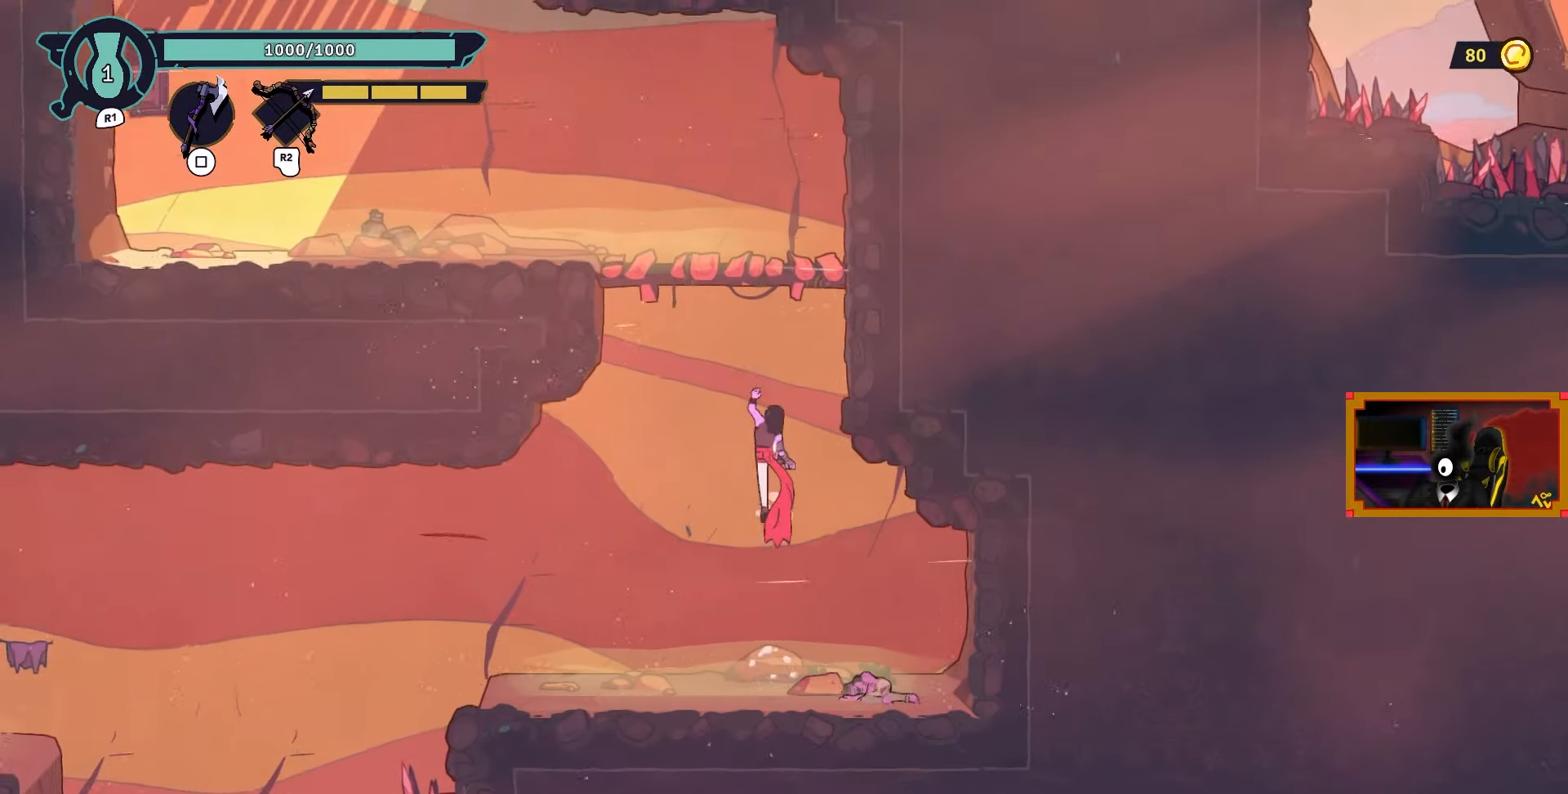
{"buttons": ["L2", "DPAD_UP"], "left_stick": "center", "right_stick": "center", "events": []}
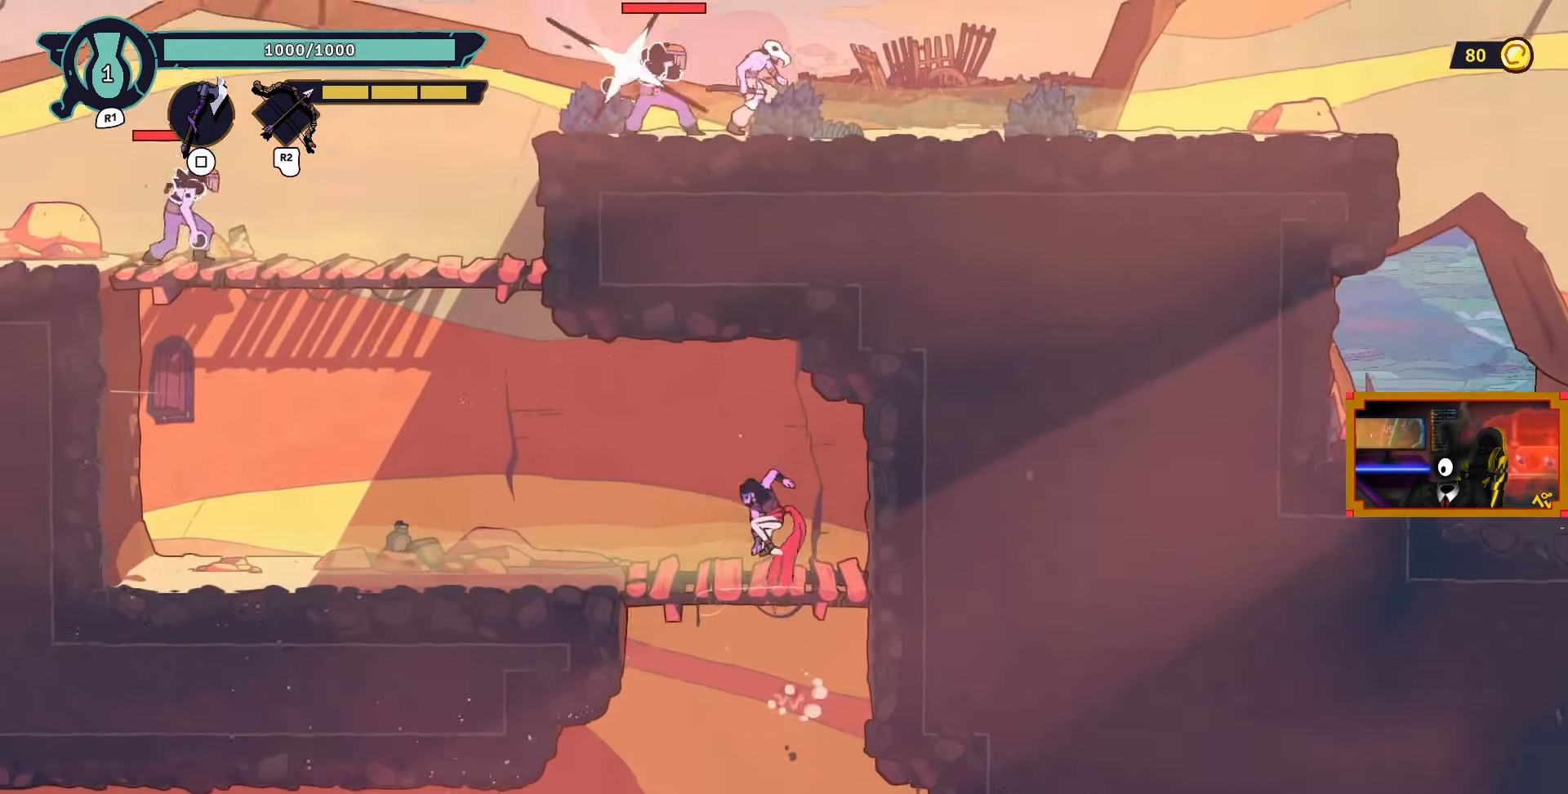
{"buttons": ["DPAD_LEFT"], "left_stick": "center", "right_stick": "center", "events": [[33, "L2", "up"], [67, "DPAD_LEFT", "down"], [100, "DPAD_UP", "up"], [117, "DPAD_UP", "down"], [133, "DPAD_UP", "up"]]}
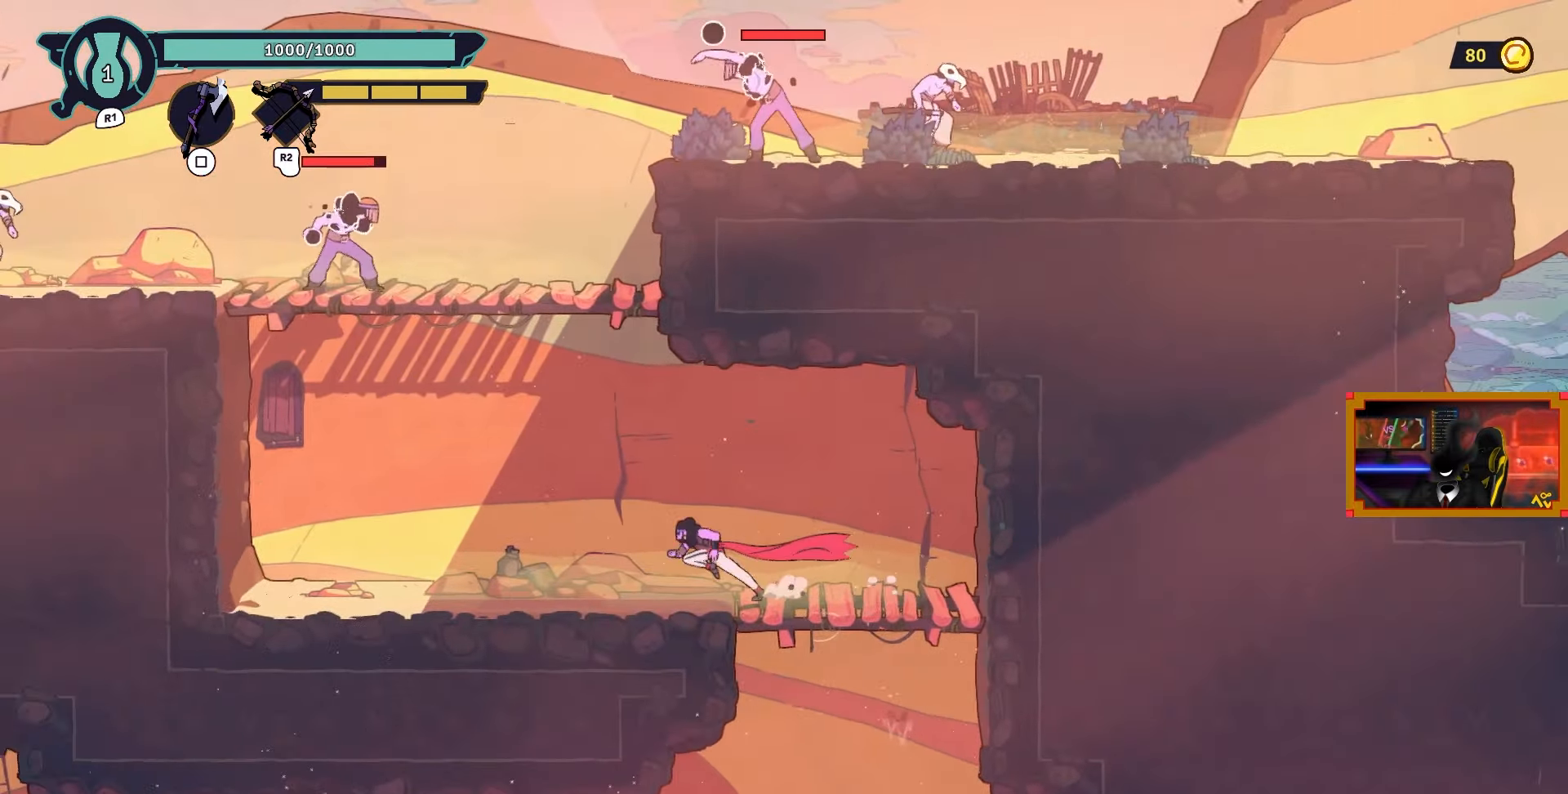
{"buttons": ["DPAD_RIGHT"], "left_stick": "center", "right_stick": "center", "events": [[50, "CROSS", "down"], [167, "CROSS", "up"], [167, "DPAD_LEFT", "up"], [167, "DPAD_RIGHT", "down"], [167, "SQUARE", "down"], [267, "SQUARE", "up"], [333, "SQUARE", "down"], [417, "SQUARE", "up"]]}
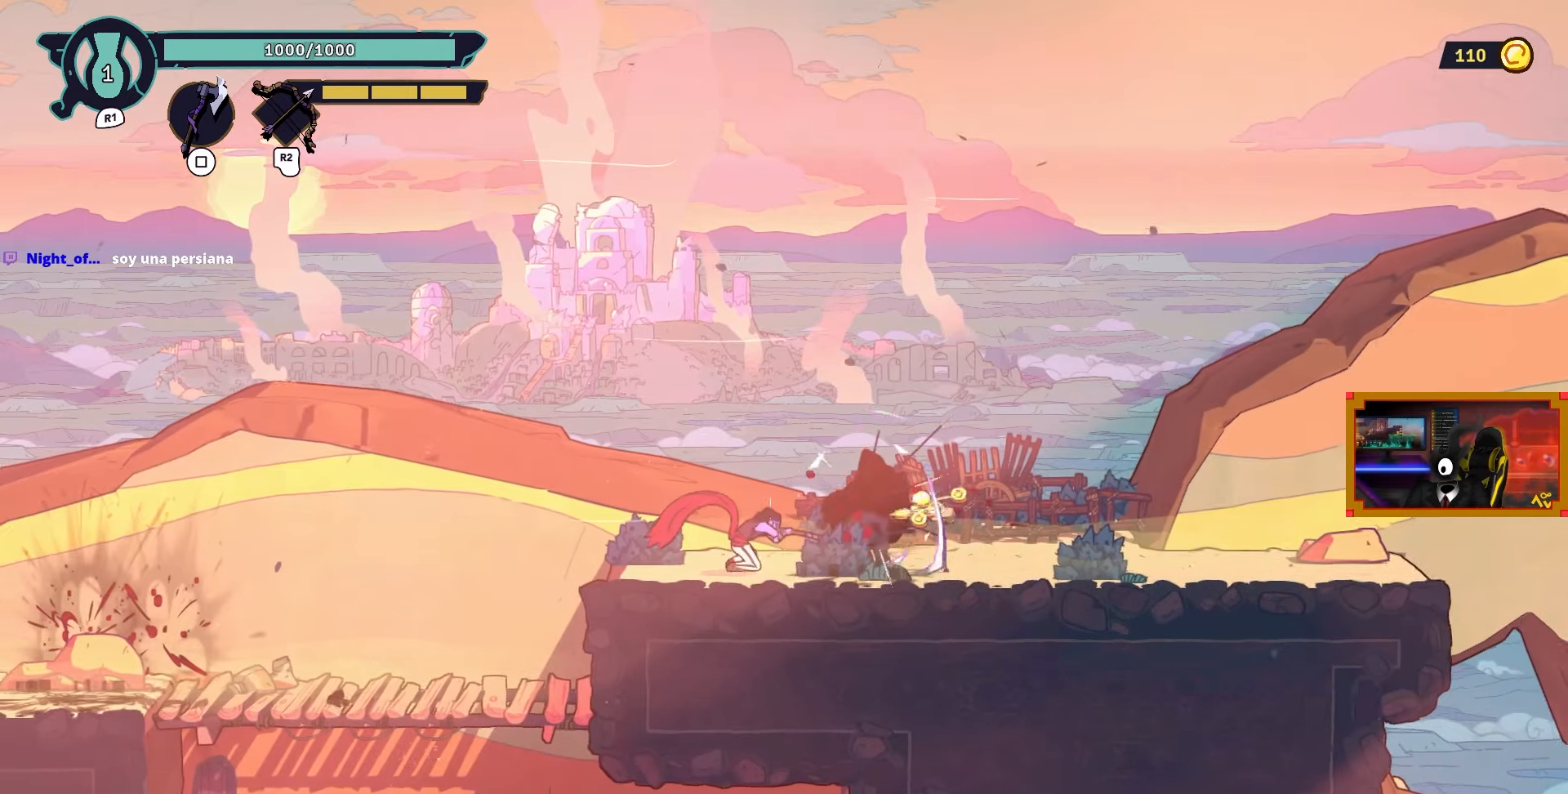
{"buttons": ["DPAD_RIGHT"], "left_stick": "center", "right_stick": "center", "events": [[183, "CIRCLE", "down"], [317, "CIRCLE", "up"]]}
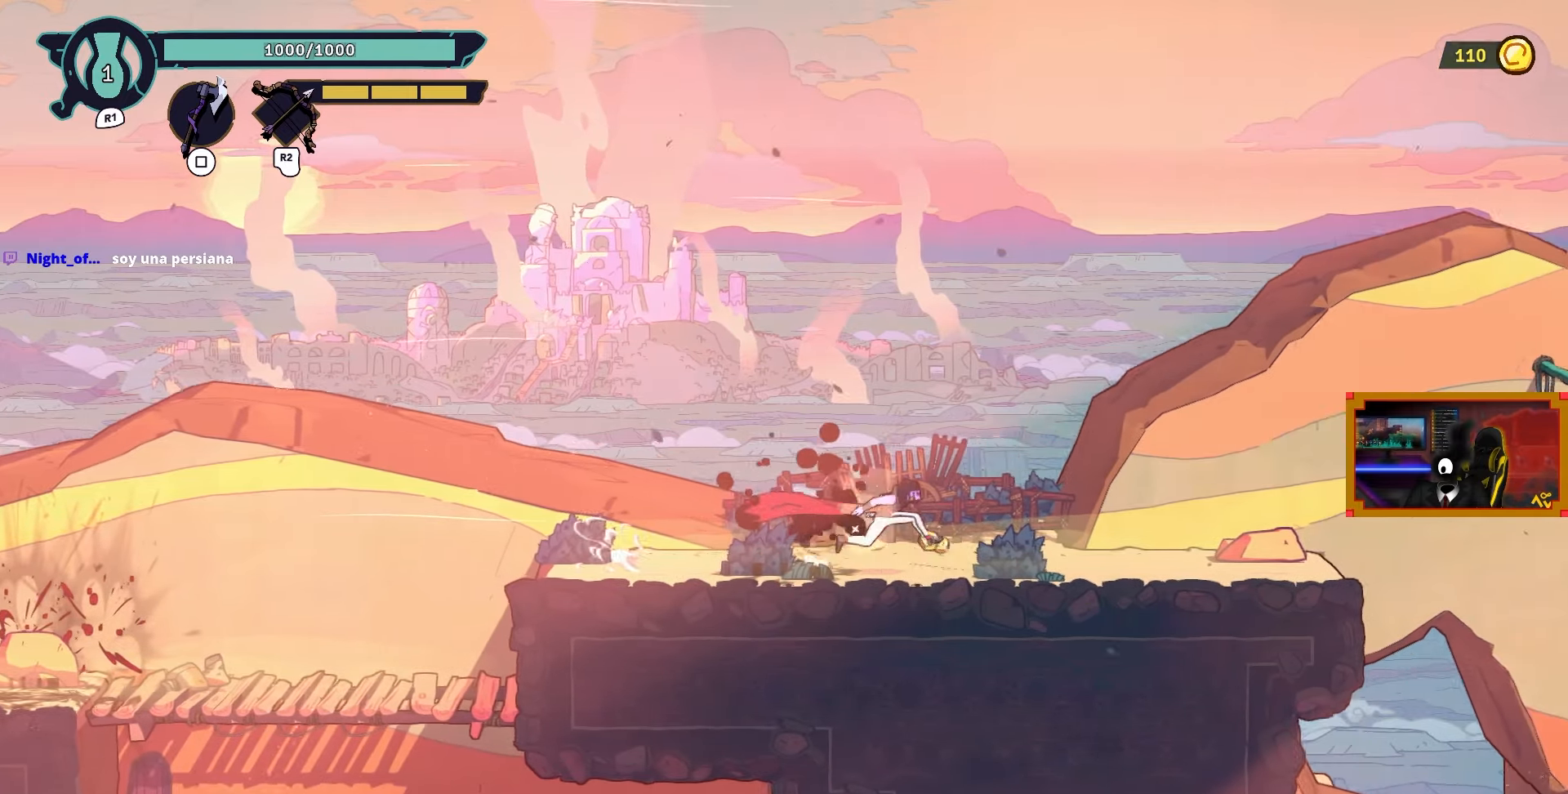
{"buttons": ["DPAD_RIGHT"], "left_stick": "center", "right_stick": "center", "events": []}
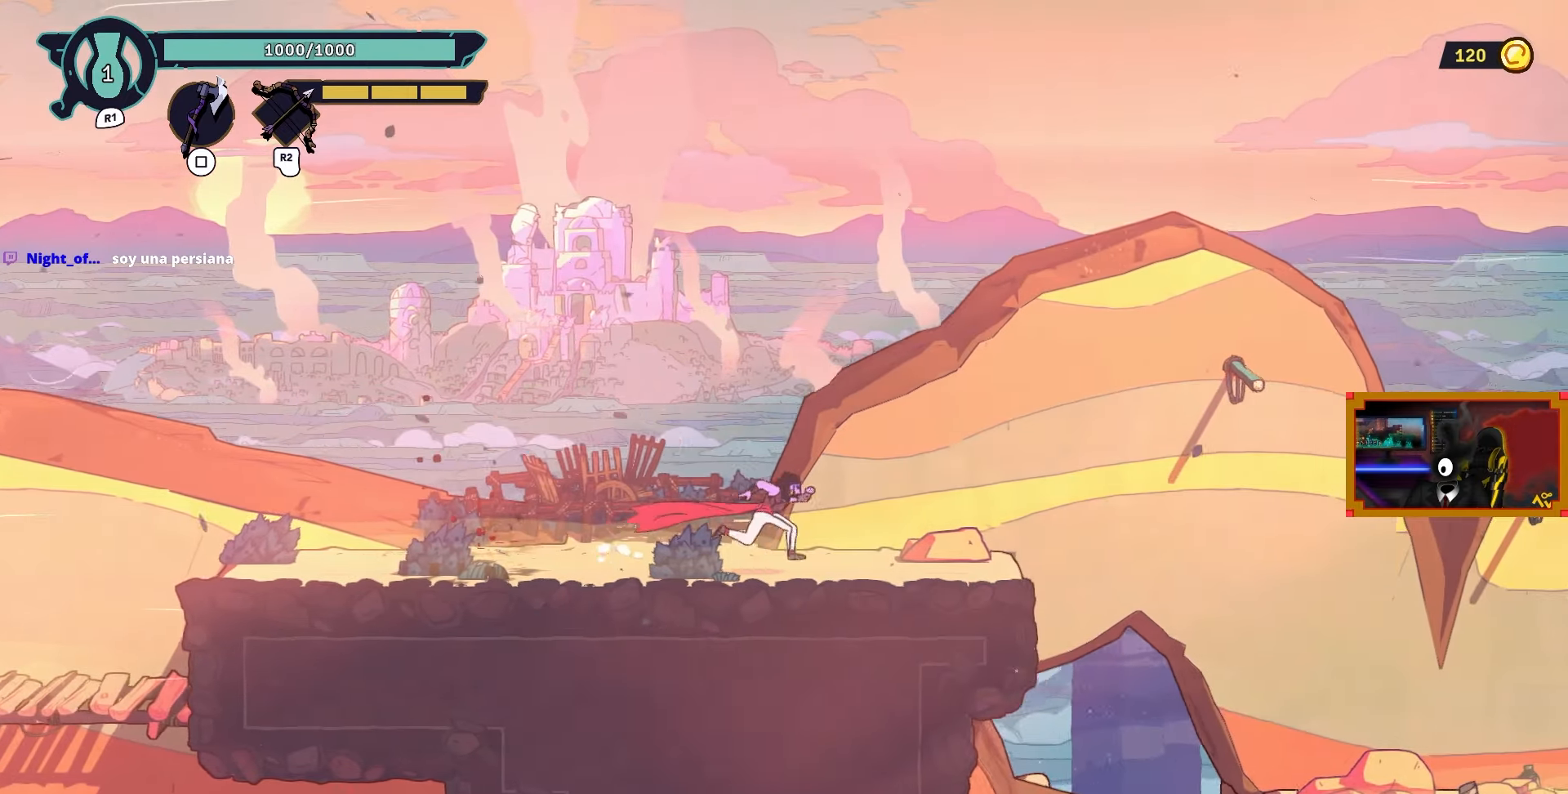
{"buttons": ["DPAD_RIGHT"], "left_stick": "center", "right_stick": "center", "events": []}
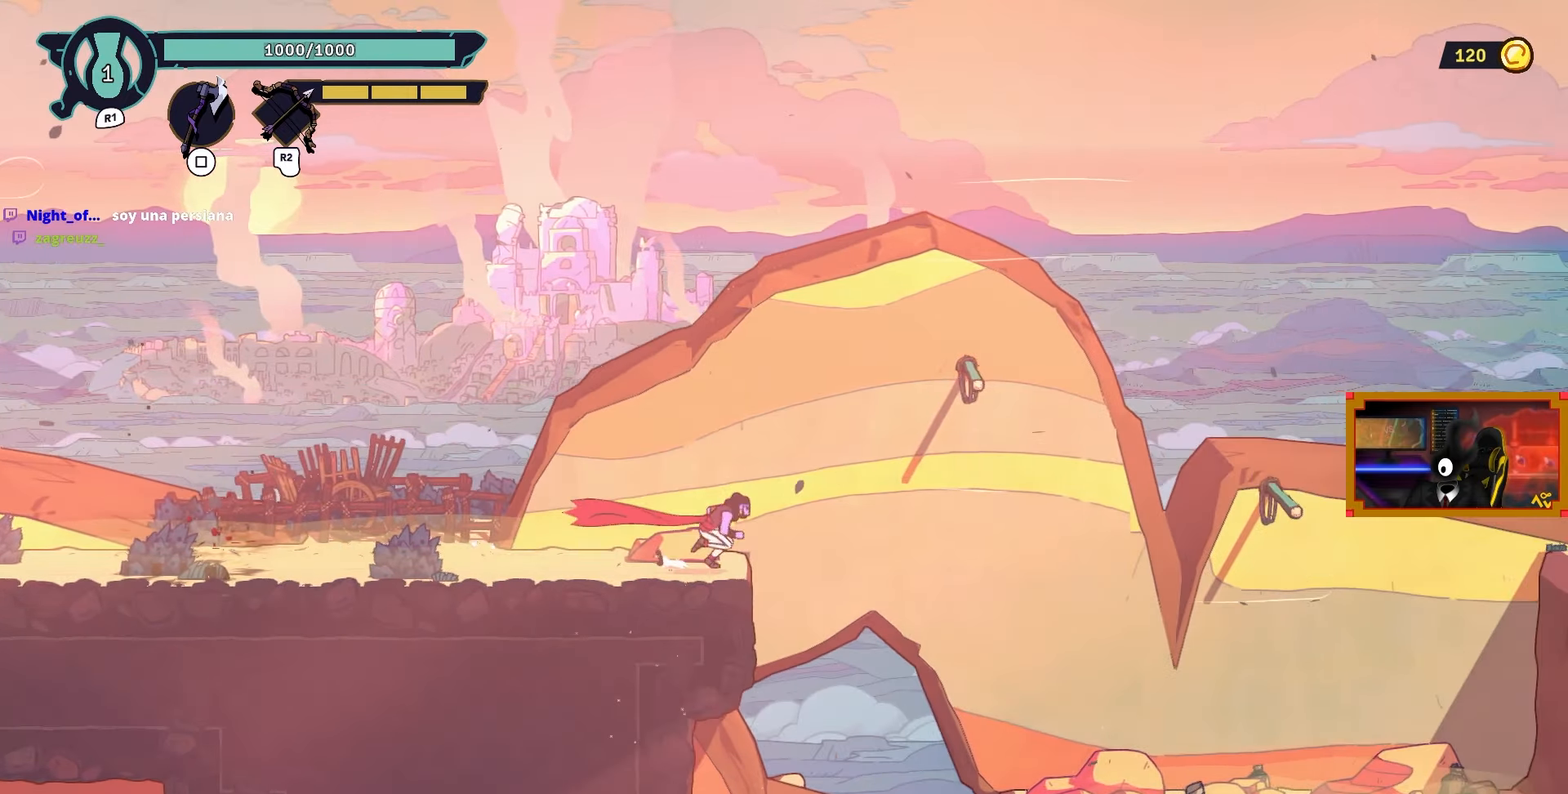
{"buttons": ["DPAD_RIGHT"], "left_stick": "center", "right_stick": "center", "events": [[17, "CROSS", "down"], [200, "CROSS", "up"]]}
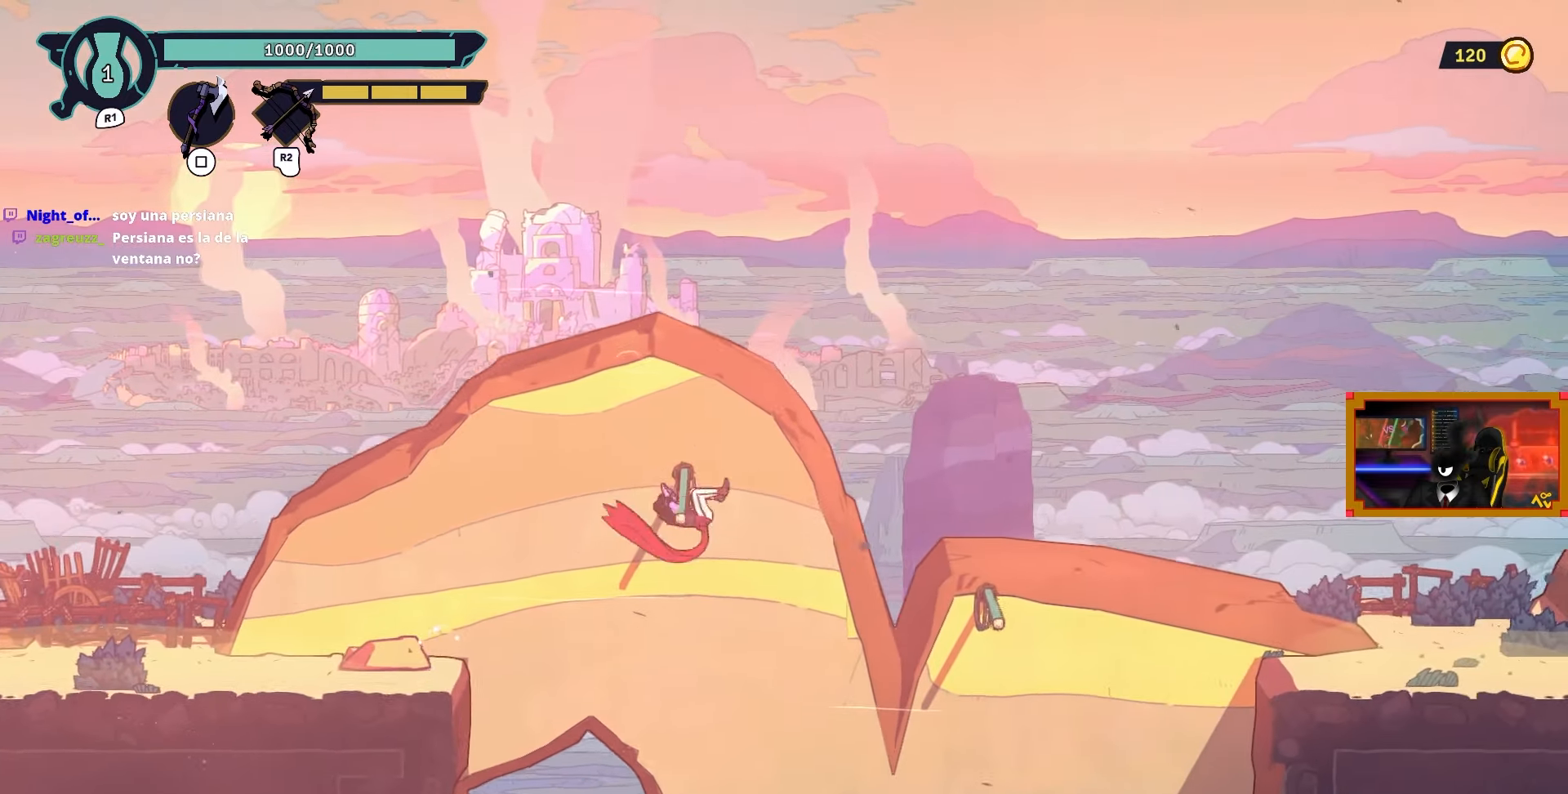
{"buttons": ["DPAD_RIGHT"], "left_stick": "center", "right_stick": "center", "events": [[117, "CROSS", "down"], [300, "CROSS", "up"]]}
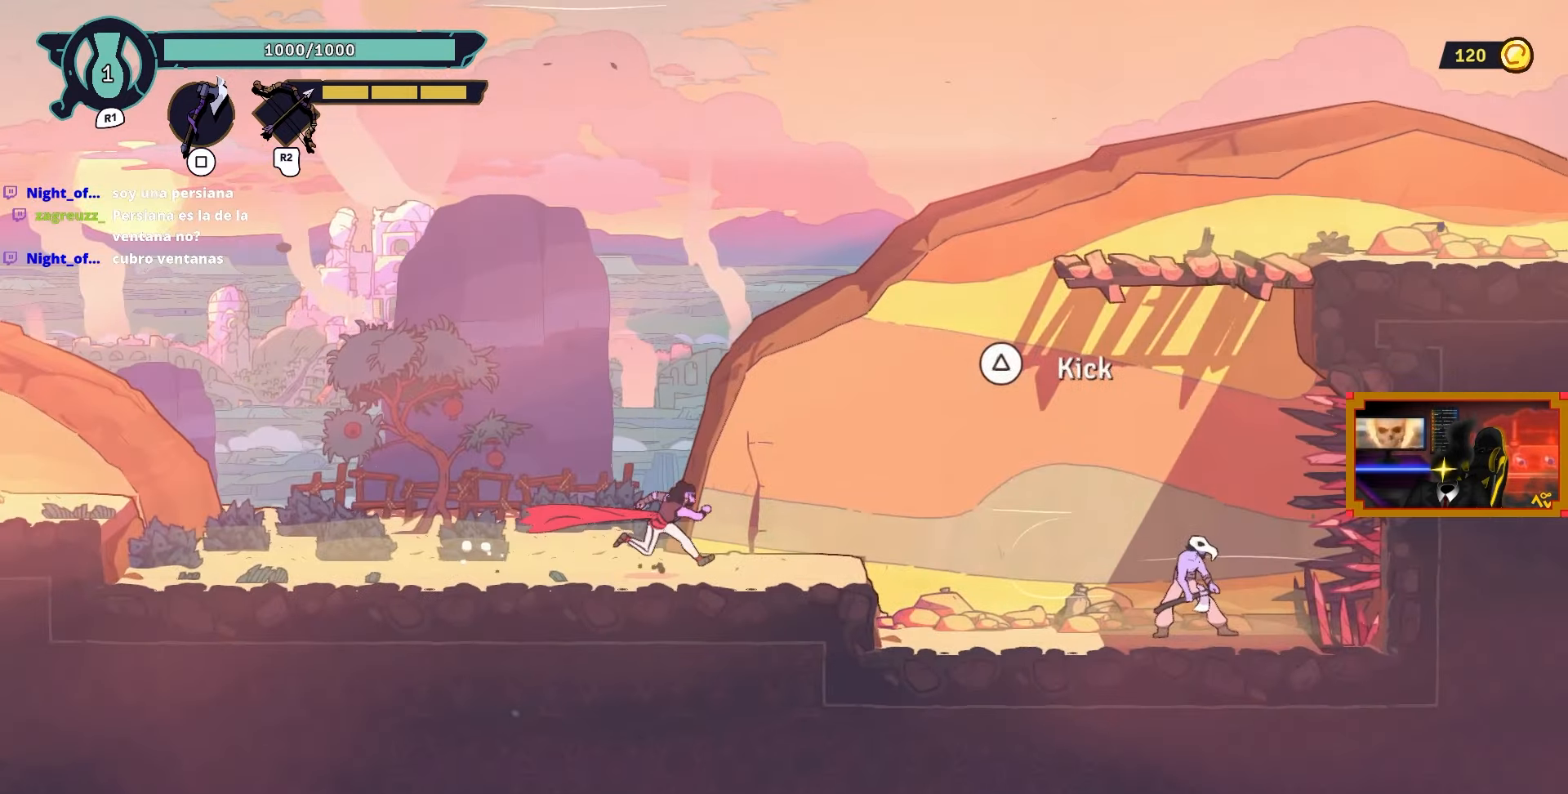
{"buttons": ["DPAD_RIGHT"], "left_stick": "center", "right_stick": "center", "events": []}
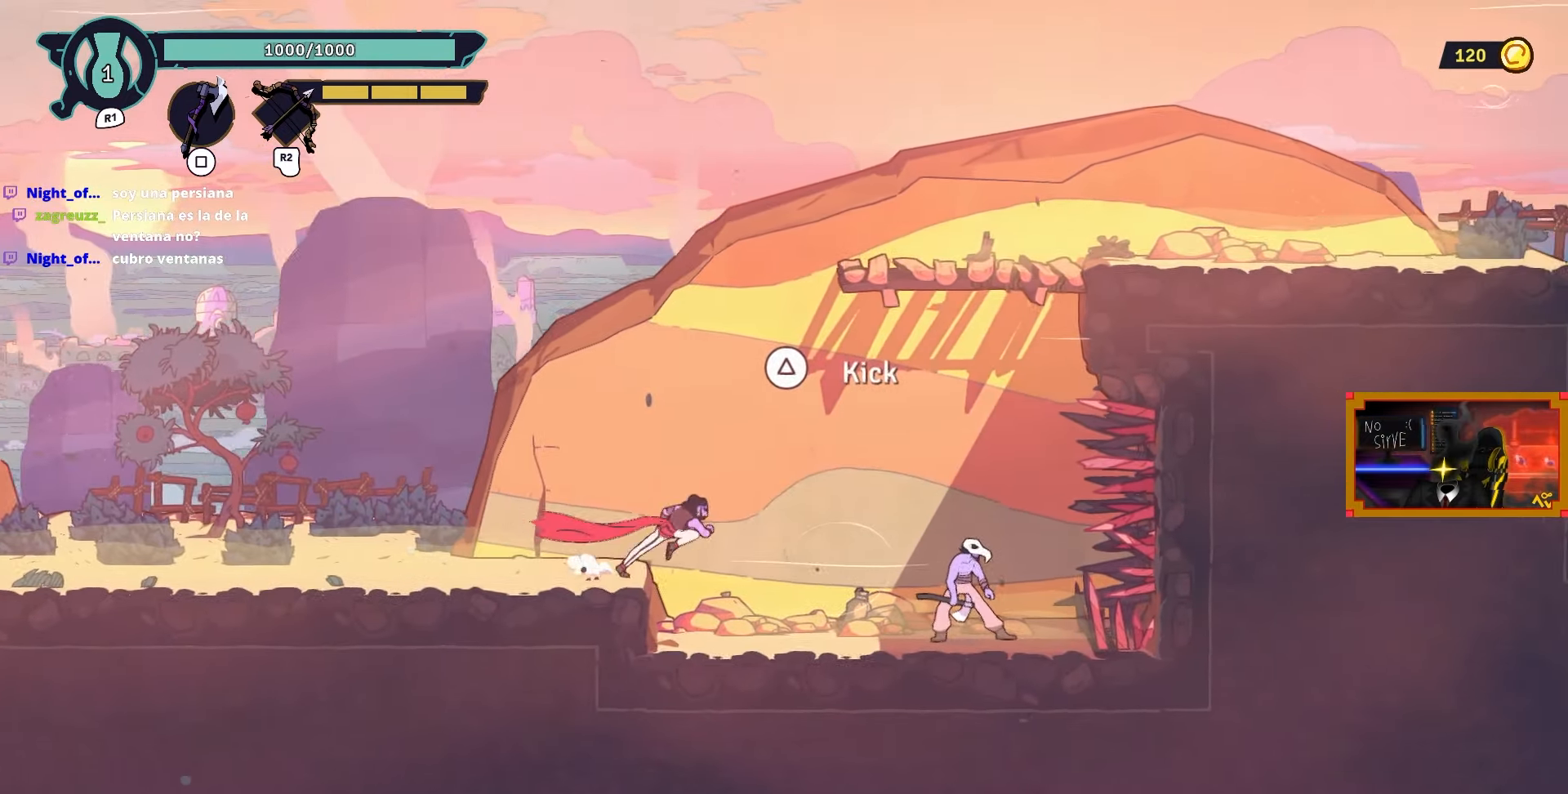
{"buttons": [], "left_stick": "center", "right_stick": "center", "events": [[267, "TRIANGLE", "down"], [350, "DPAD_RIGHT", "up"], [350, "TRIANGLE", "up"]]}
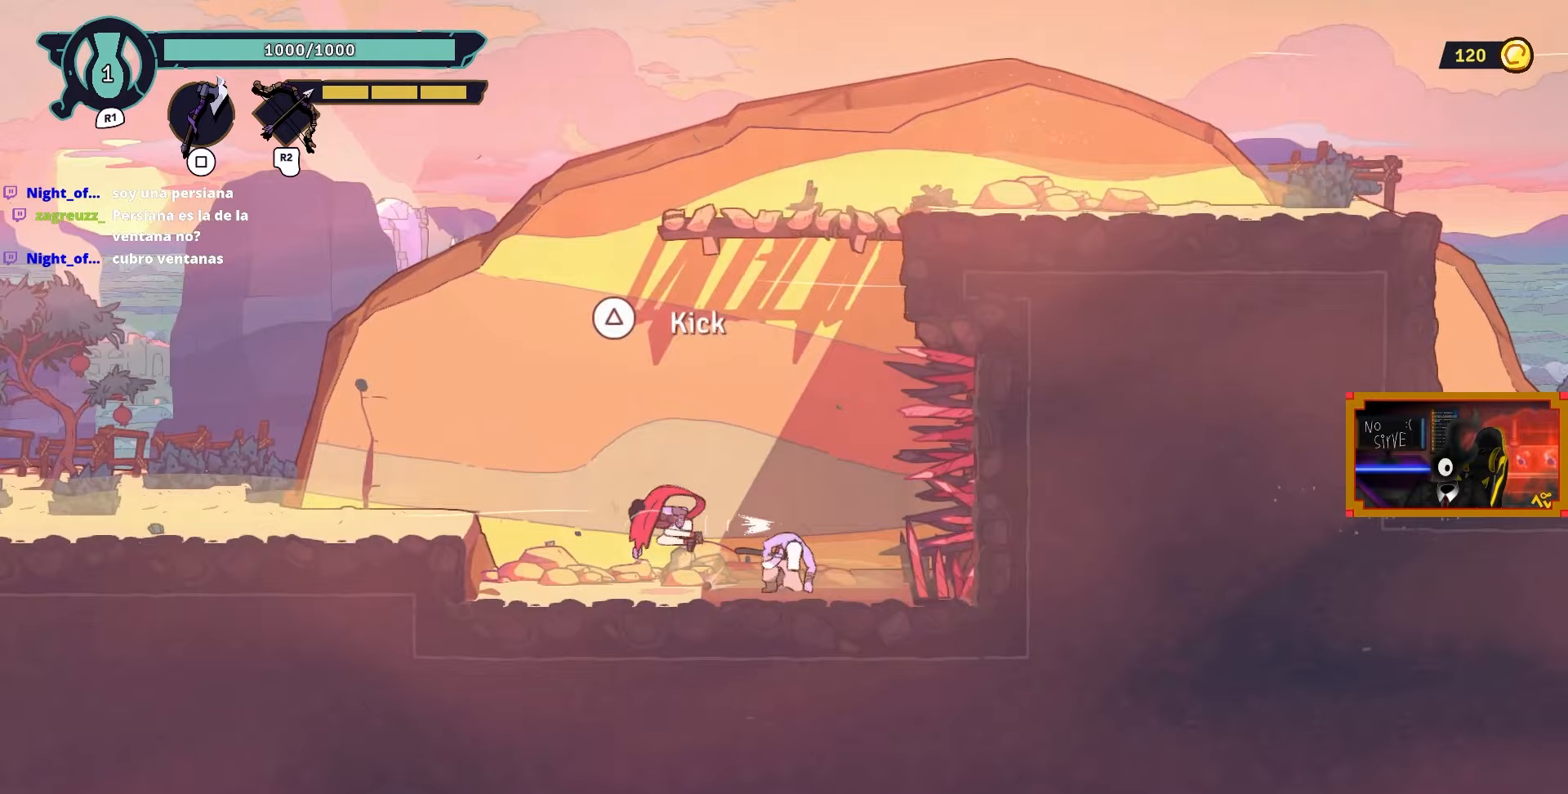
{"buttons": ["CROSS"], "left_stick": "center", "right_stick": "center", "events": [[483, "CROSS", "down"]]}